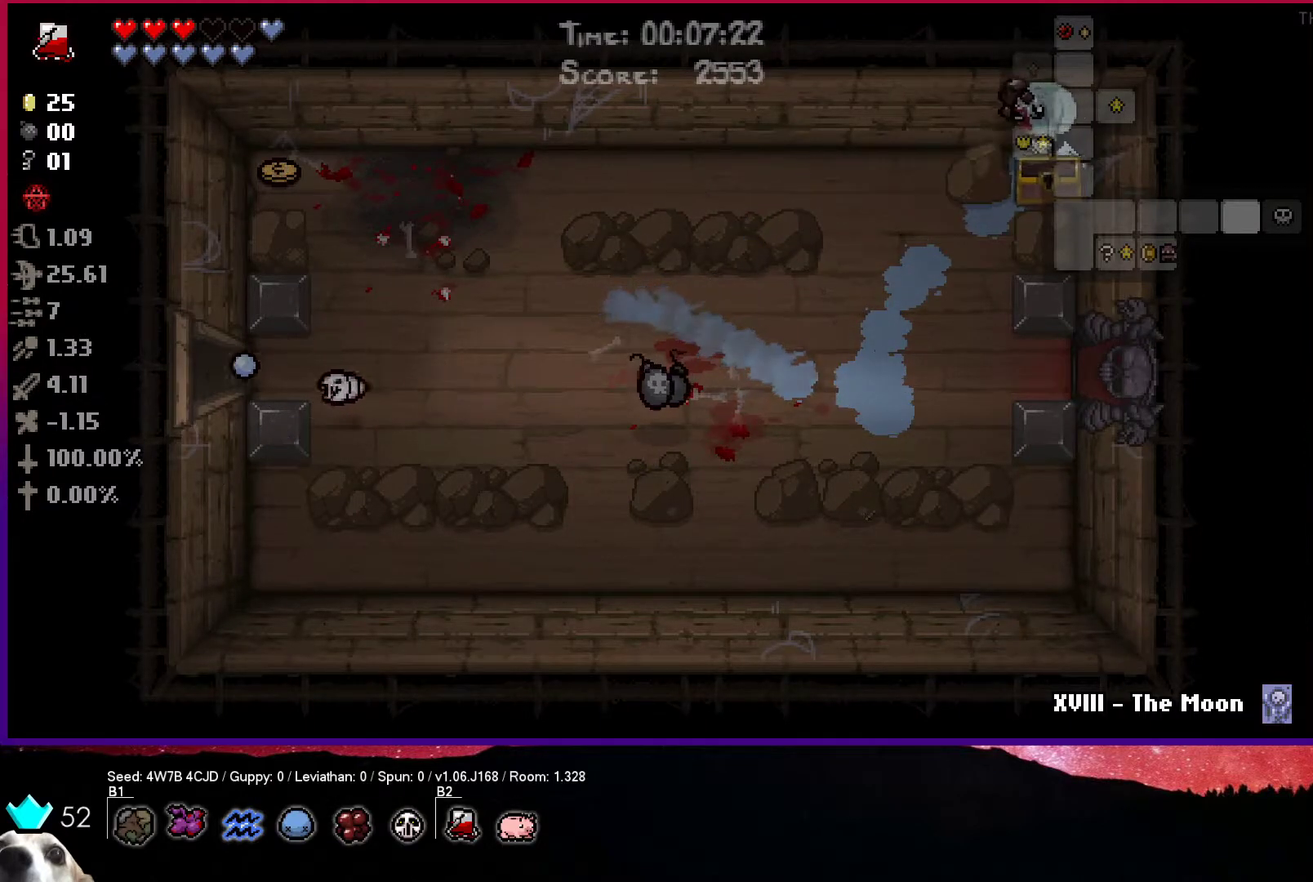
Gameplay with a controller (PlayStation layout); each line is a JSON object with the inputs held at the frame after it. "events" lists button and stick changes between this image and that frame as [ms after this image, input, new state], when the widget could be followed in between.
{"buttons": [], "left_stick": "left", "right_stick": "center", "events": []}
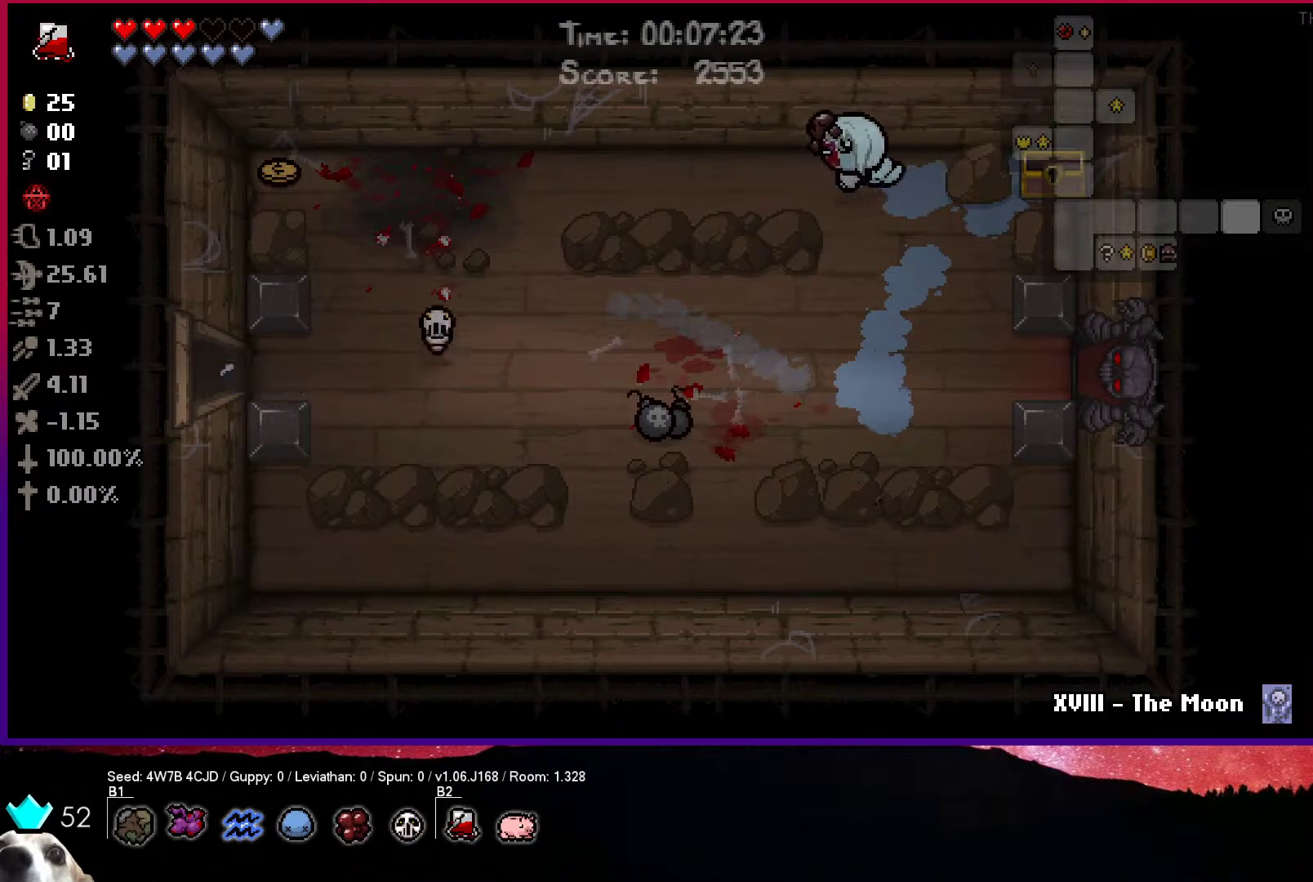
{"buttons": [], "left_stick": "down-left", "right_stick": "center", "events": [[67, "left_stick", "down-left"]]}
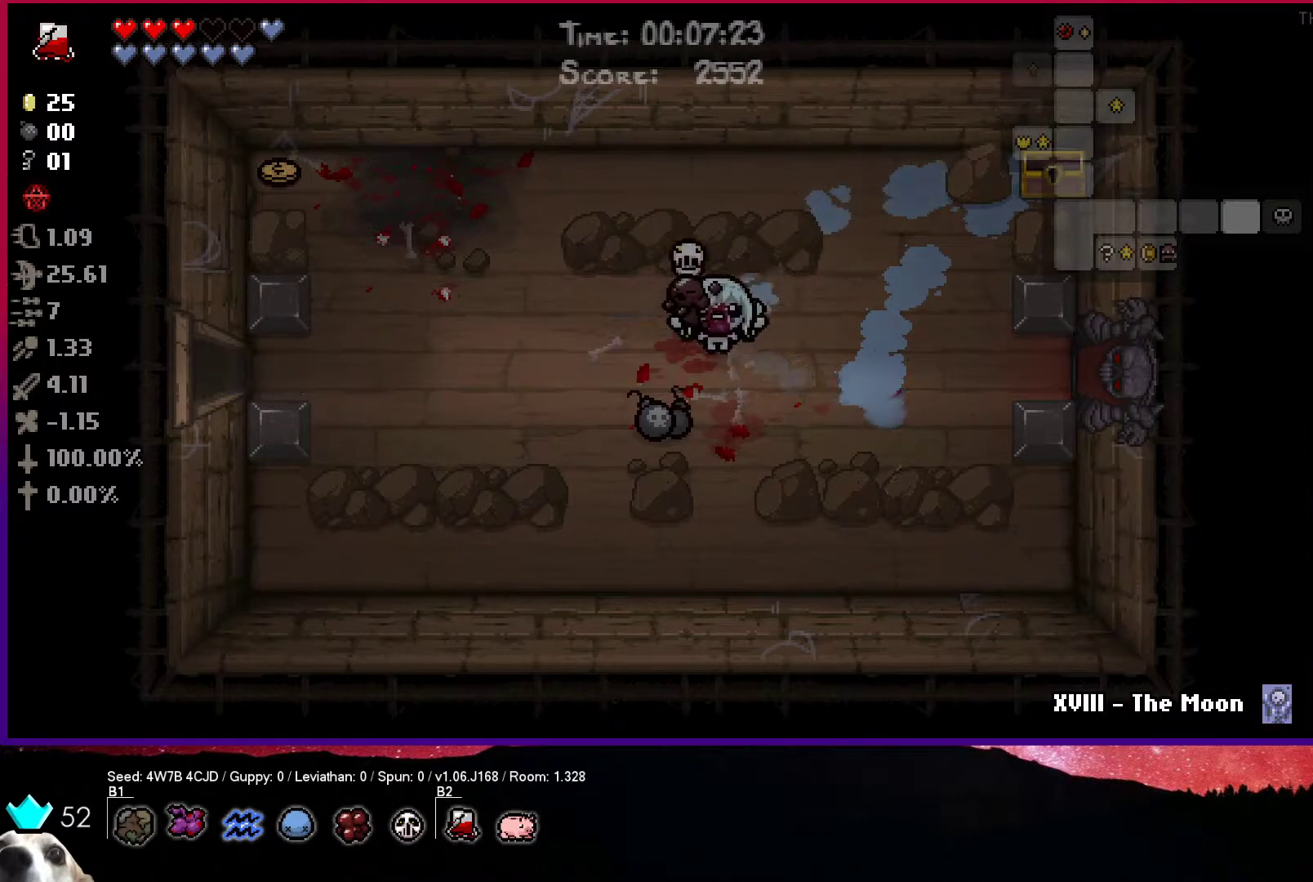
{"buttons": [], "left_stick": "up-left", "right_stick": "center", "events": [[133, "left_stick", "left"], [500, "left_stick", "up-left"]]}
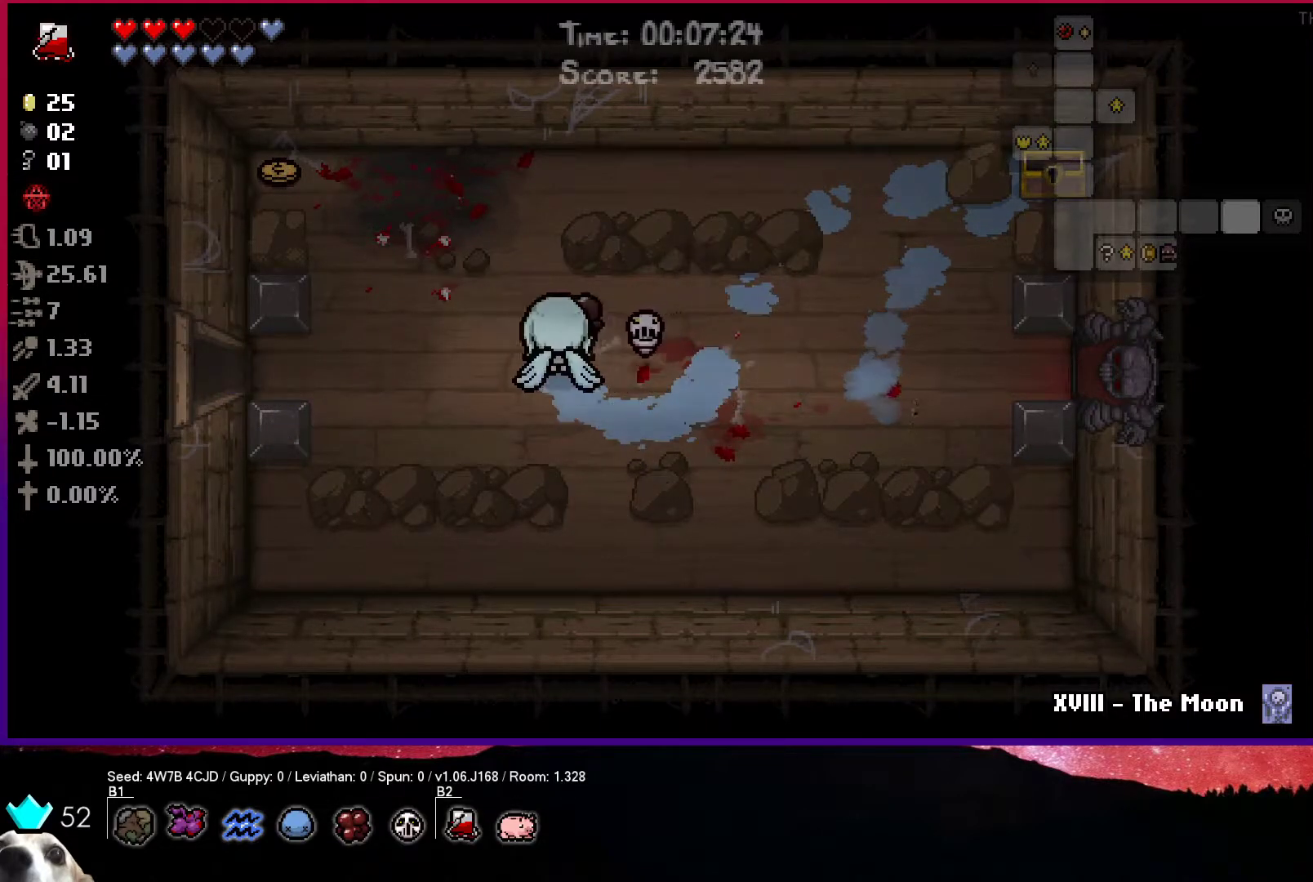
{"buttons": [], "left_stick": "up-left", "right_stick": "center", "events": []}
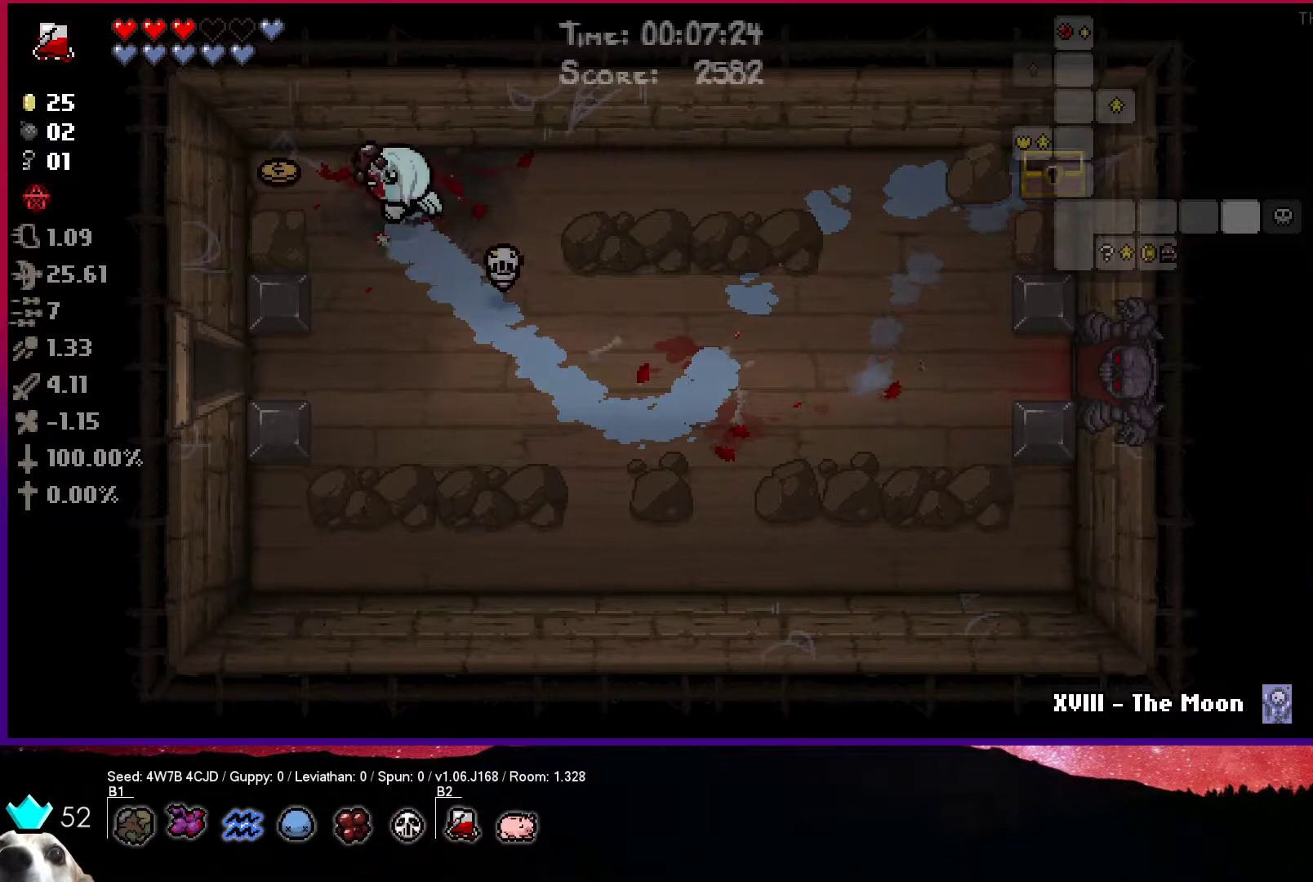
{"buttons": [], "left_stick": "down", "right_stick": "center", "events": [[83, "left_stick", "left"], [367, "left_stick", "down"]]}
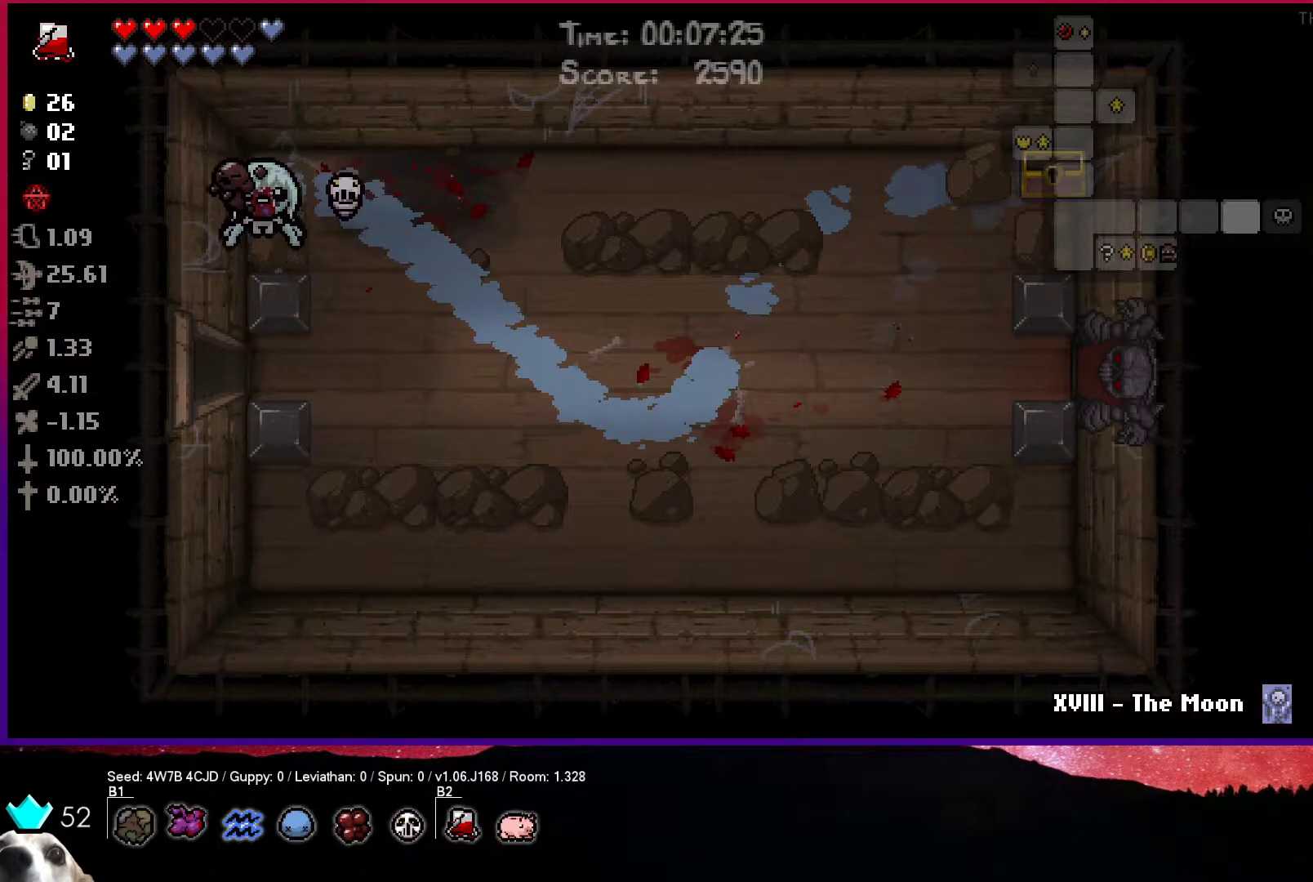
{"buttons": [], "left_stick": "down-left", "right_stick": "center", "events": [[183, "left_stick", "down-left"]]}
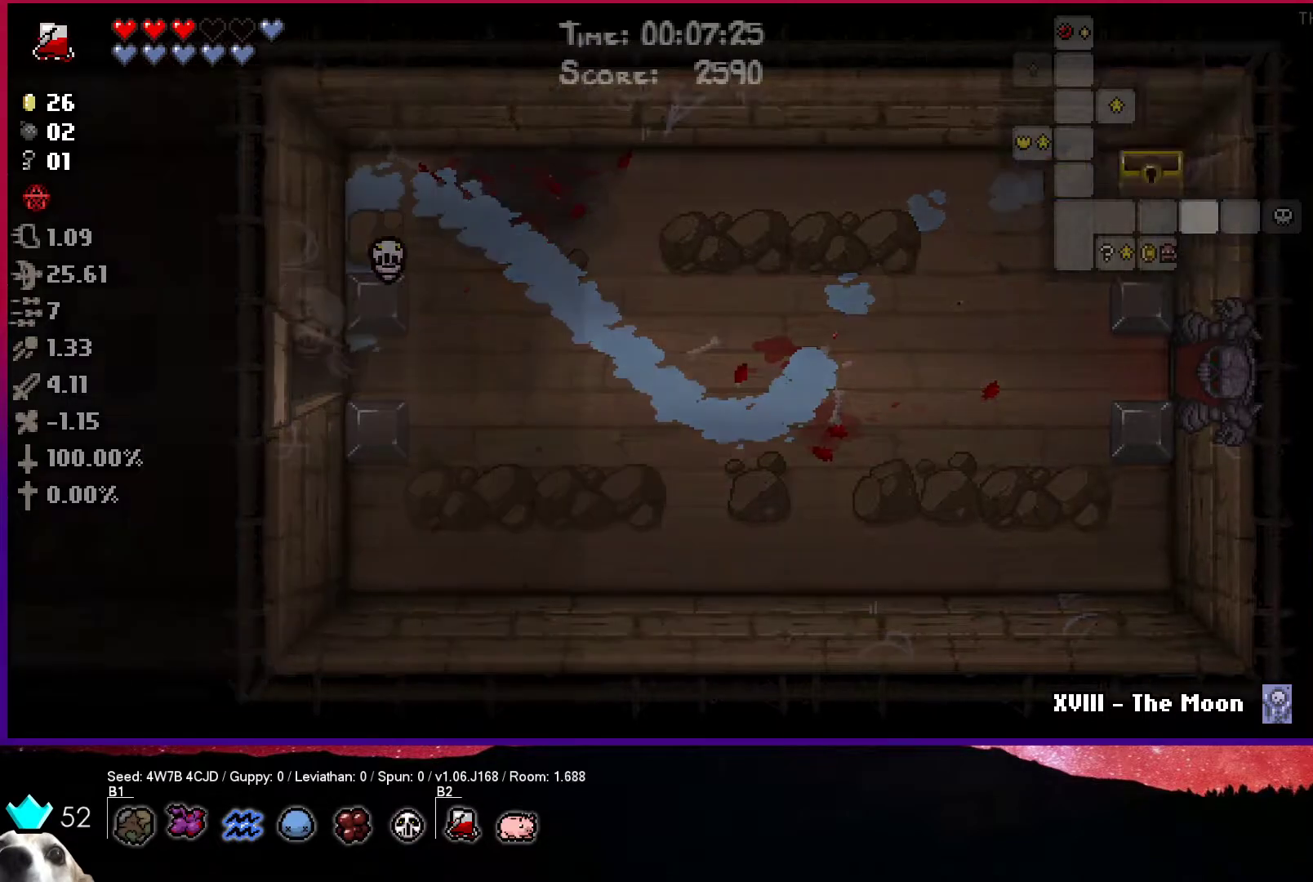
{"buttons": [], "left_stick": "left", "right_stick": "center", "events": [[33, "left_stick", "left"]]}
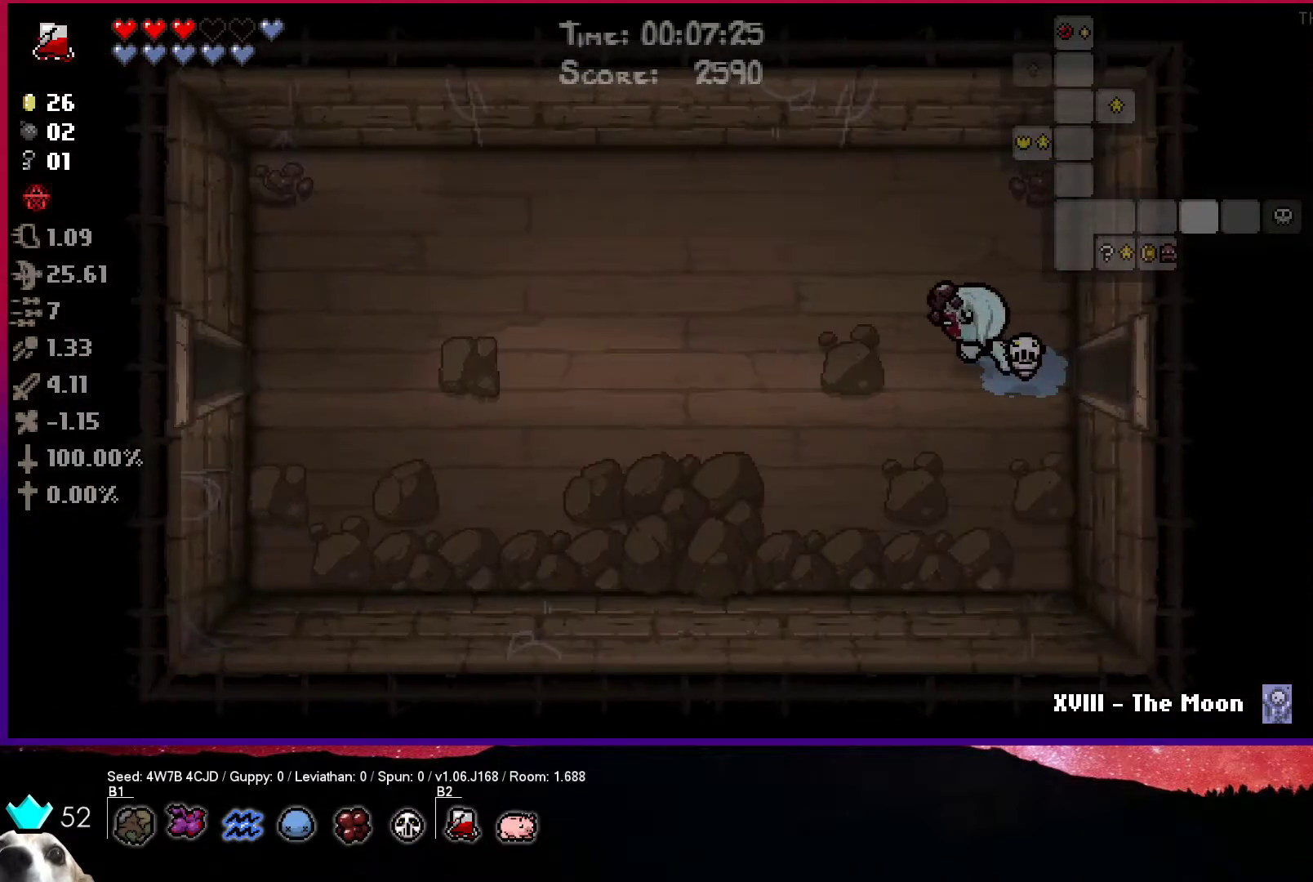
{"buttons": [], "left_stick": "left", "right_stick": "center", "events": []}
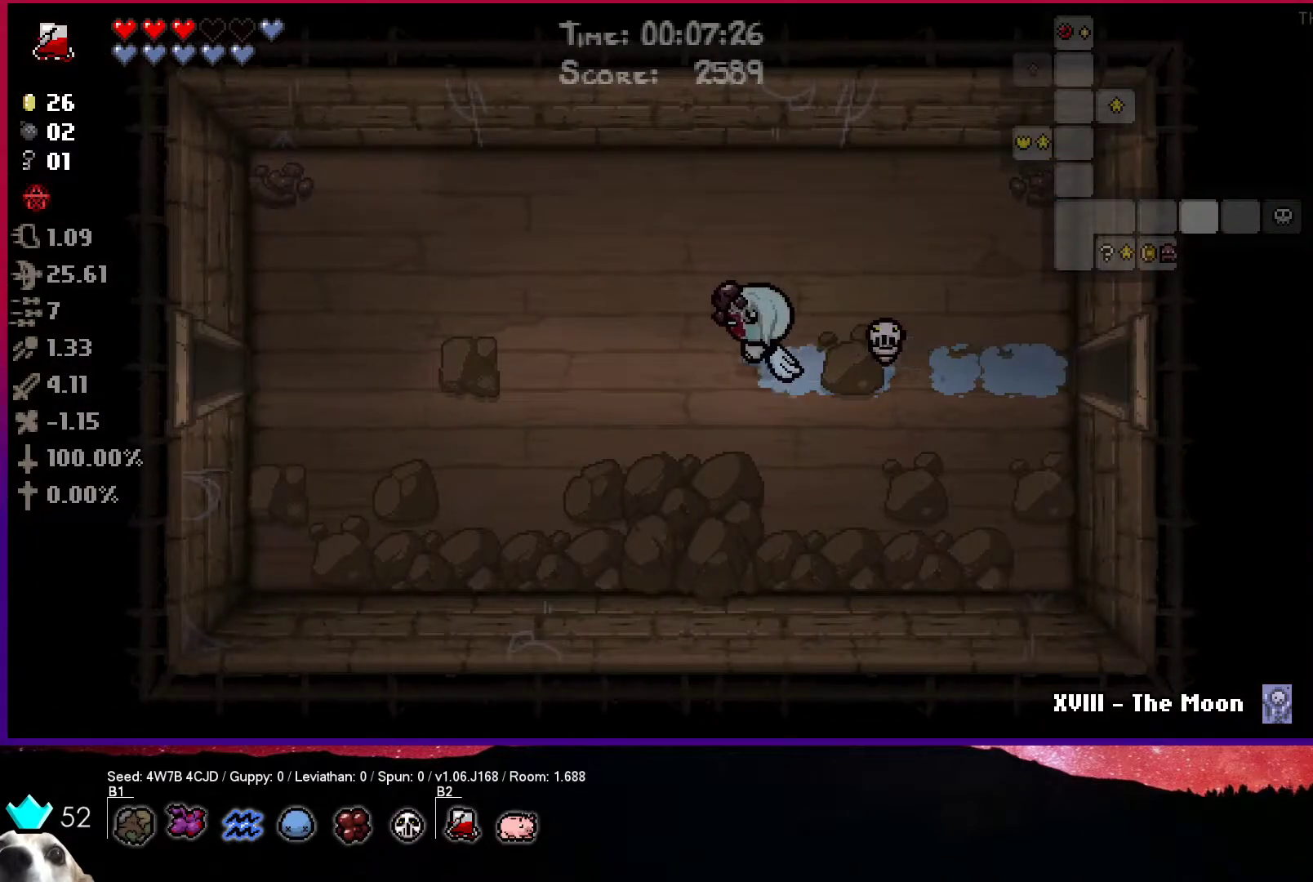
{"buttons": ["L1"], "left_stick": "down", "right_stick": "center", "events": [[367, "left_stick", "center"], [450, "left_stick", "down"], [467, "L1", "down"]]}
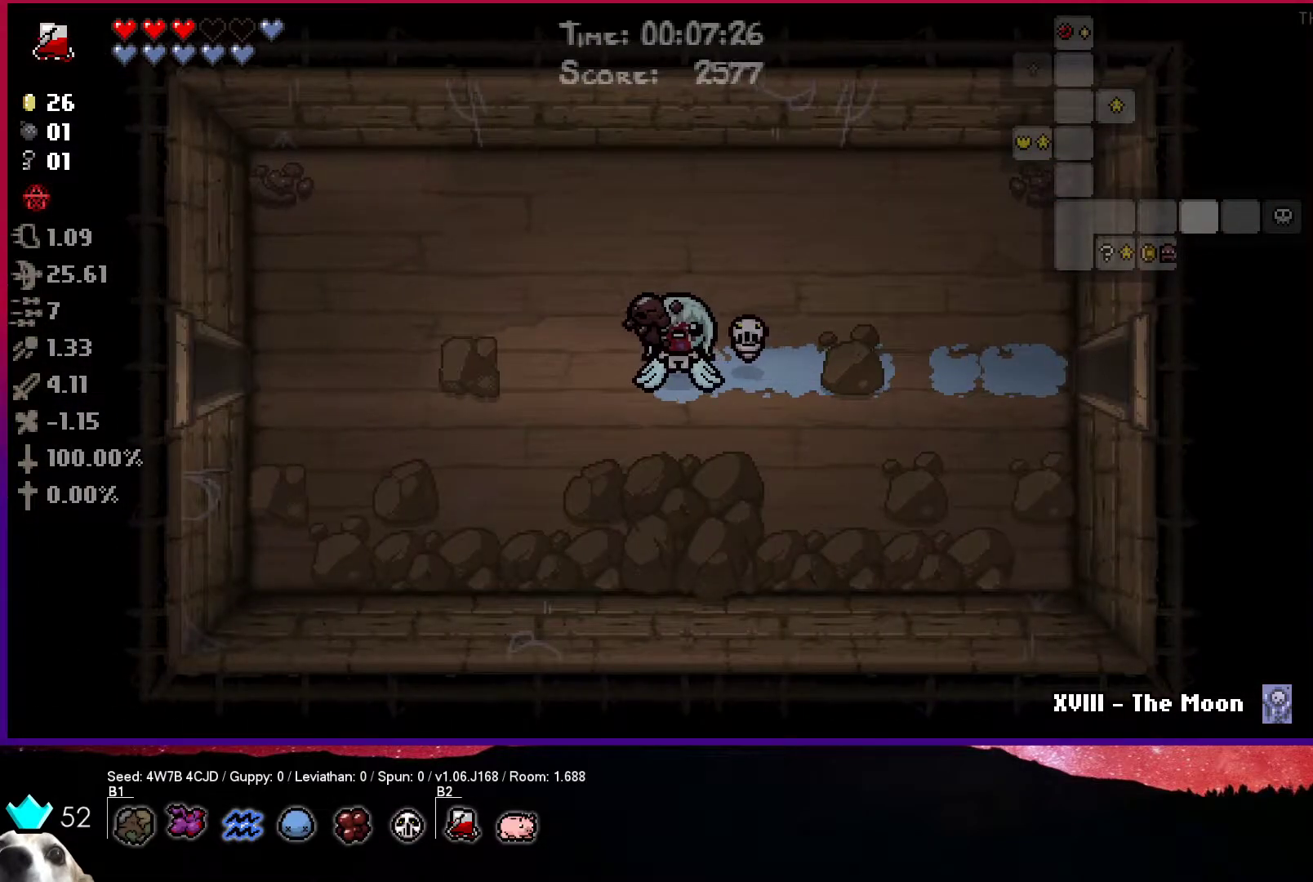
{"buttons": [], "left_stick": "up", "right_stick": "center", "events": [[83, "L1", "up"], [267, "left_stick", "center"], [333, "left_stick", "up"]]}
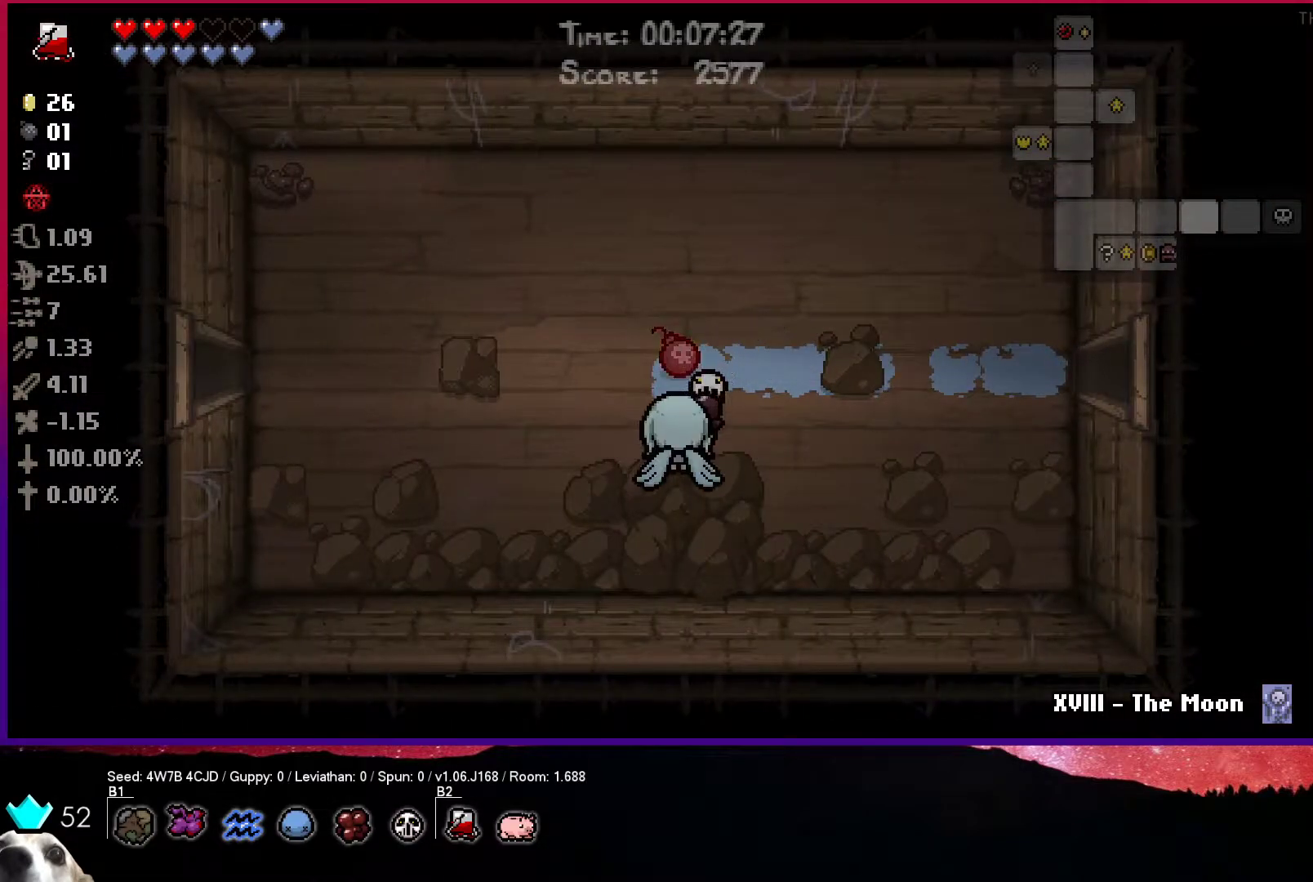
{"buttons": [], "left_stick": "down", "right_stick": "center", "events": [[433, "left_stick", "down"]]}
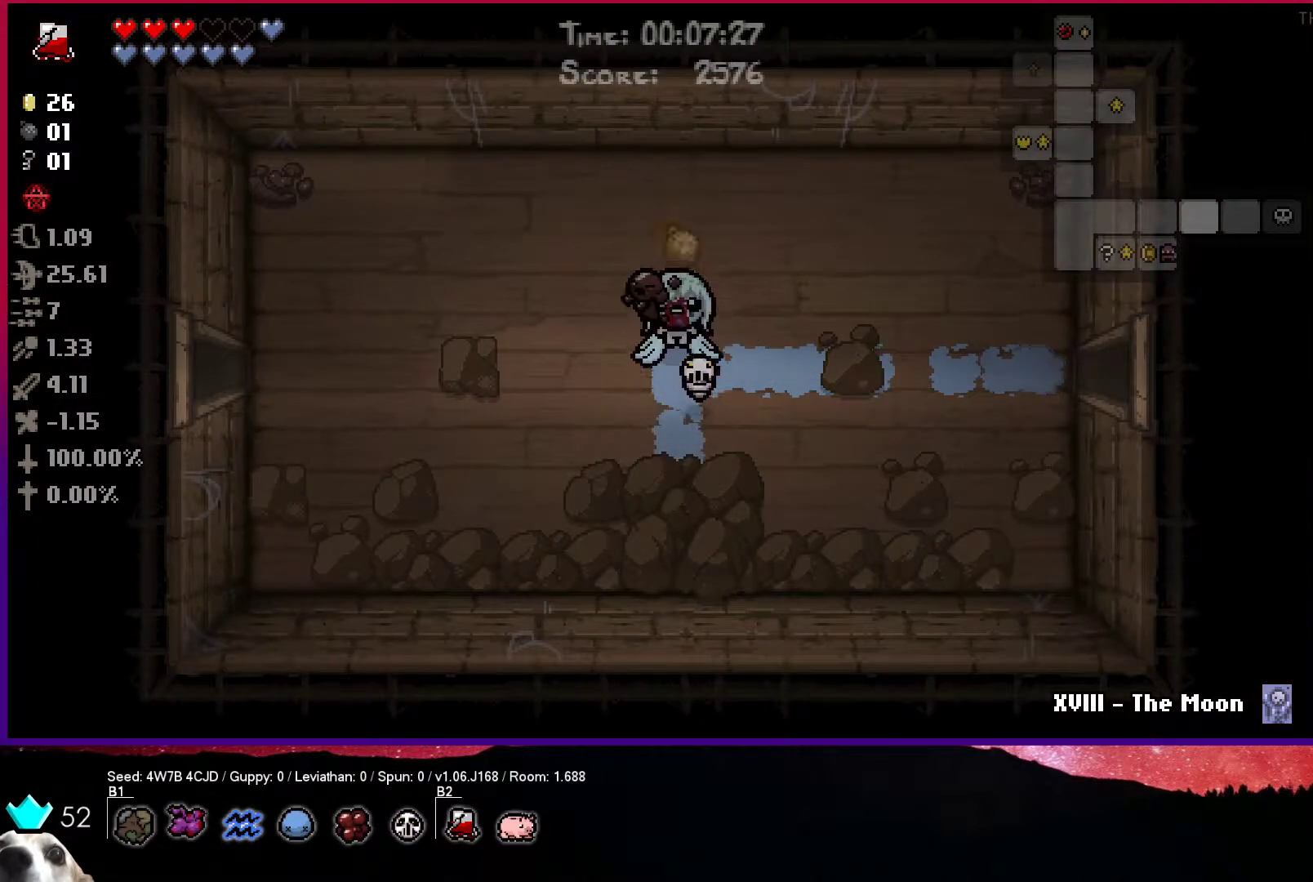
{"buttons": [], "left_stick": "up", "right_stick": "center", "events": [[200, "left_stick", "center"], [300, "left_stick", "up"]]}
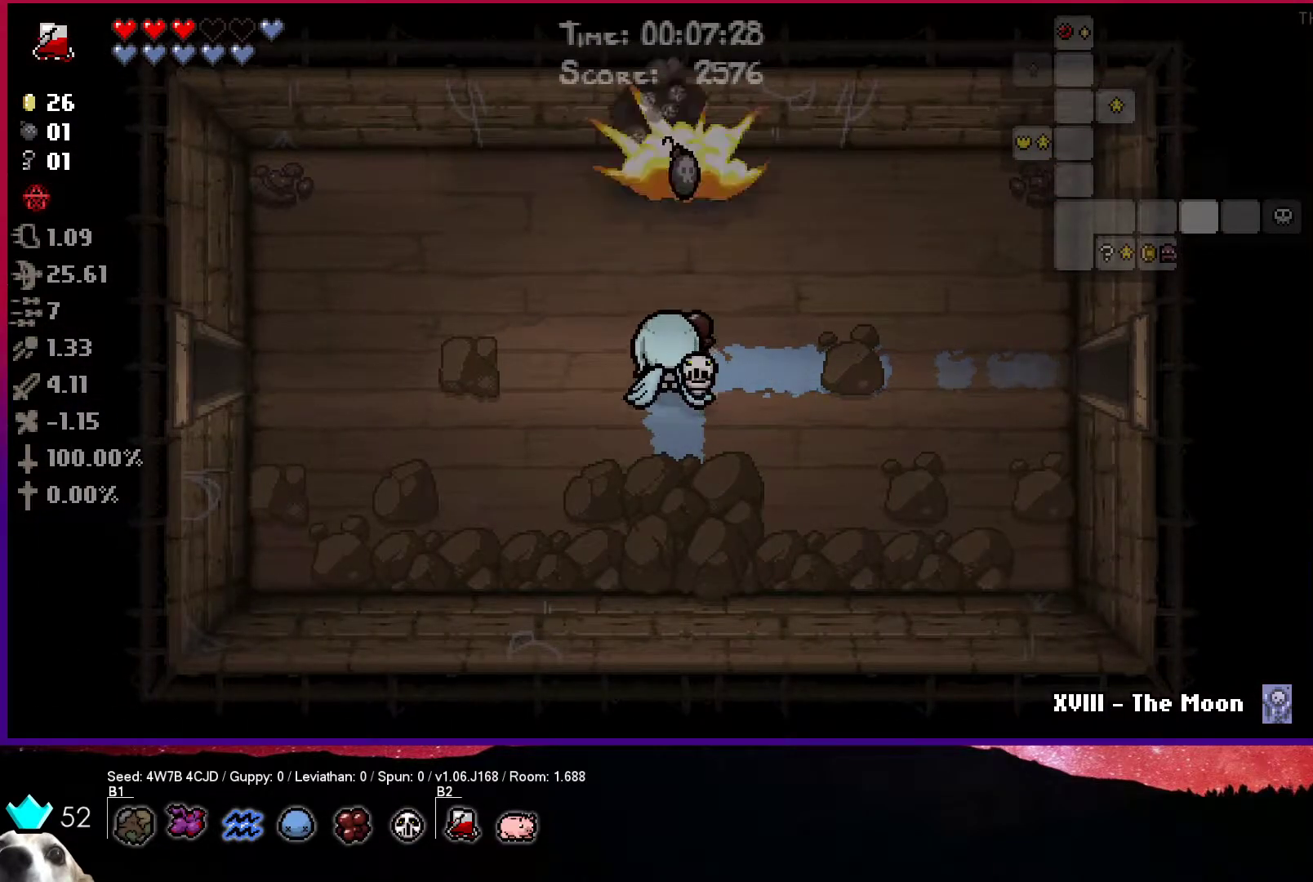
{"buttons": [], "left_stick": "up", "right_stick": "center", "events": []}
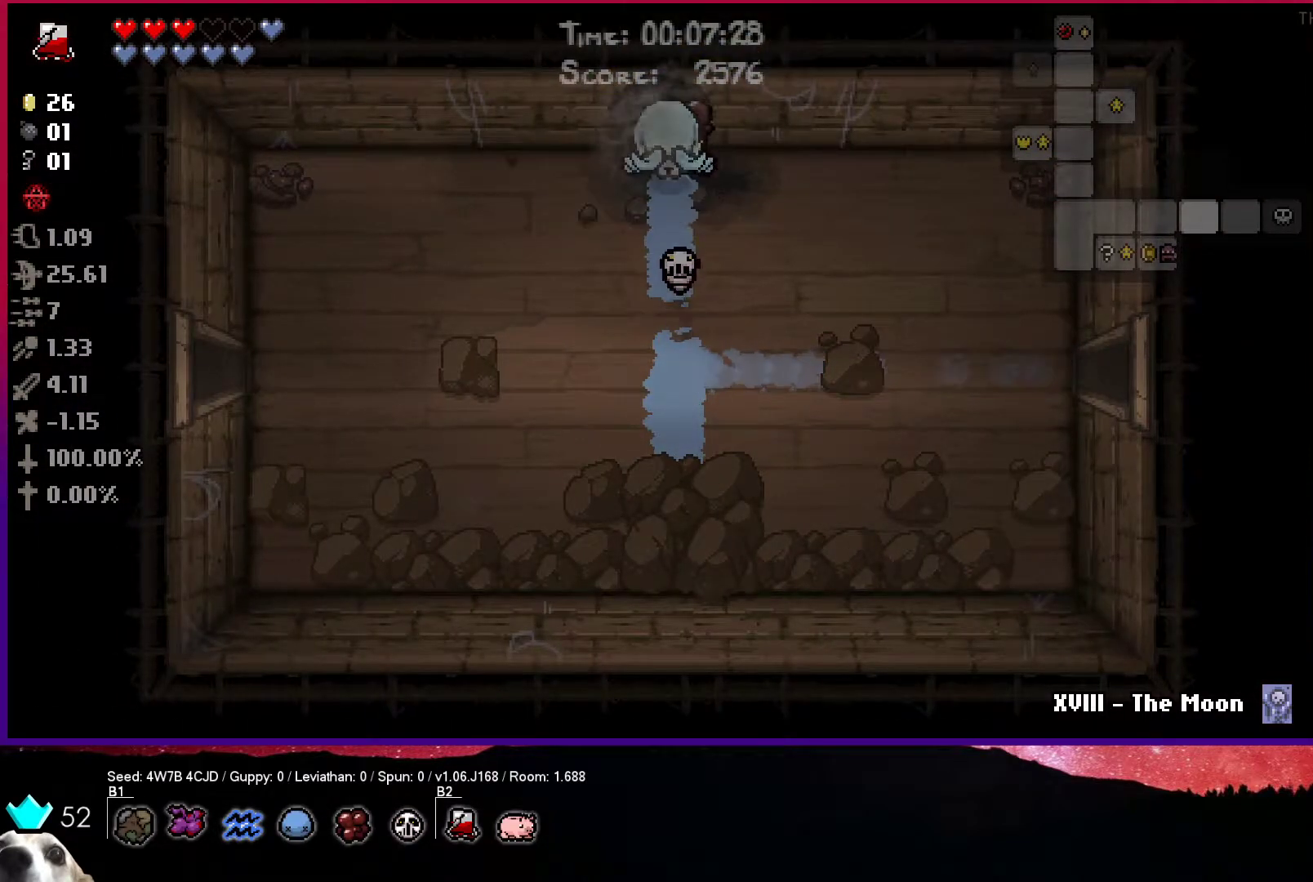
{"buttons": [], "left_stick": "up", "right_stick": "center", "events": []}
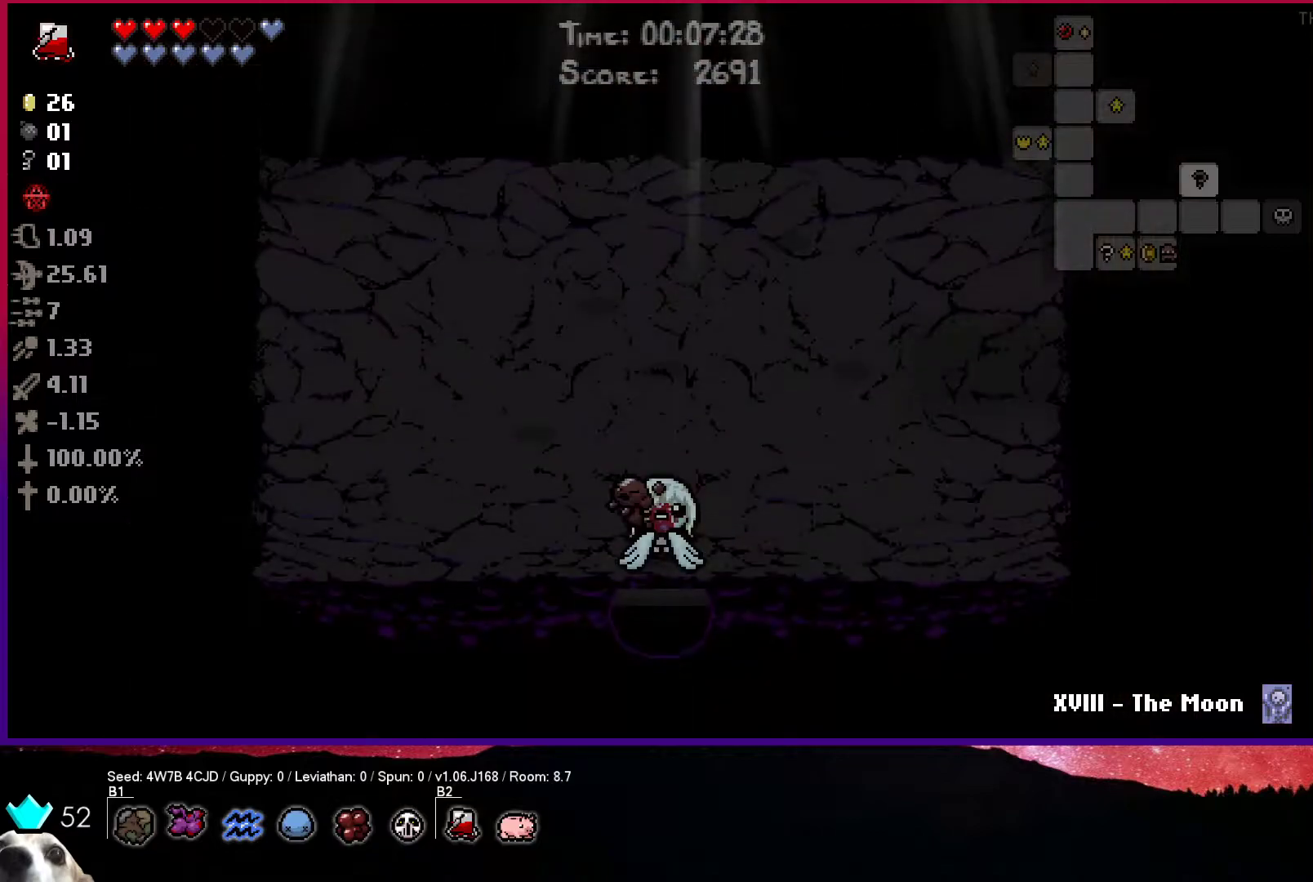
{"buttons": [], "left_stick": "center", "right_stick": "center", "events": [[33, "left_stick", "center"]]}
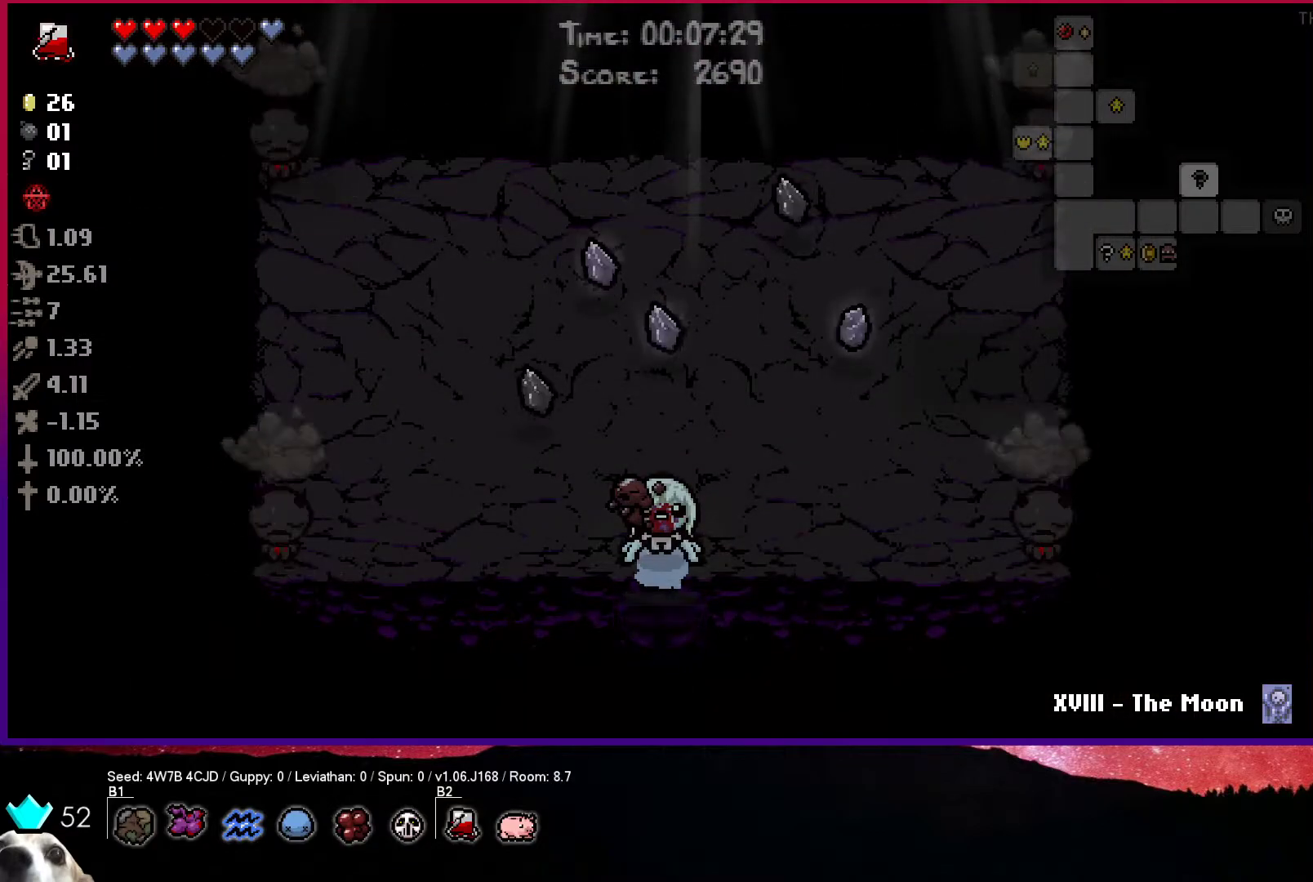
{"buttons": ["CIRCLE"], "left_stick": "up-right", "right_stick": "center", "events": [[117, "CIRCLE", "down"], [350, "left_stick", "up-right"]]}
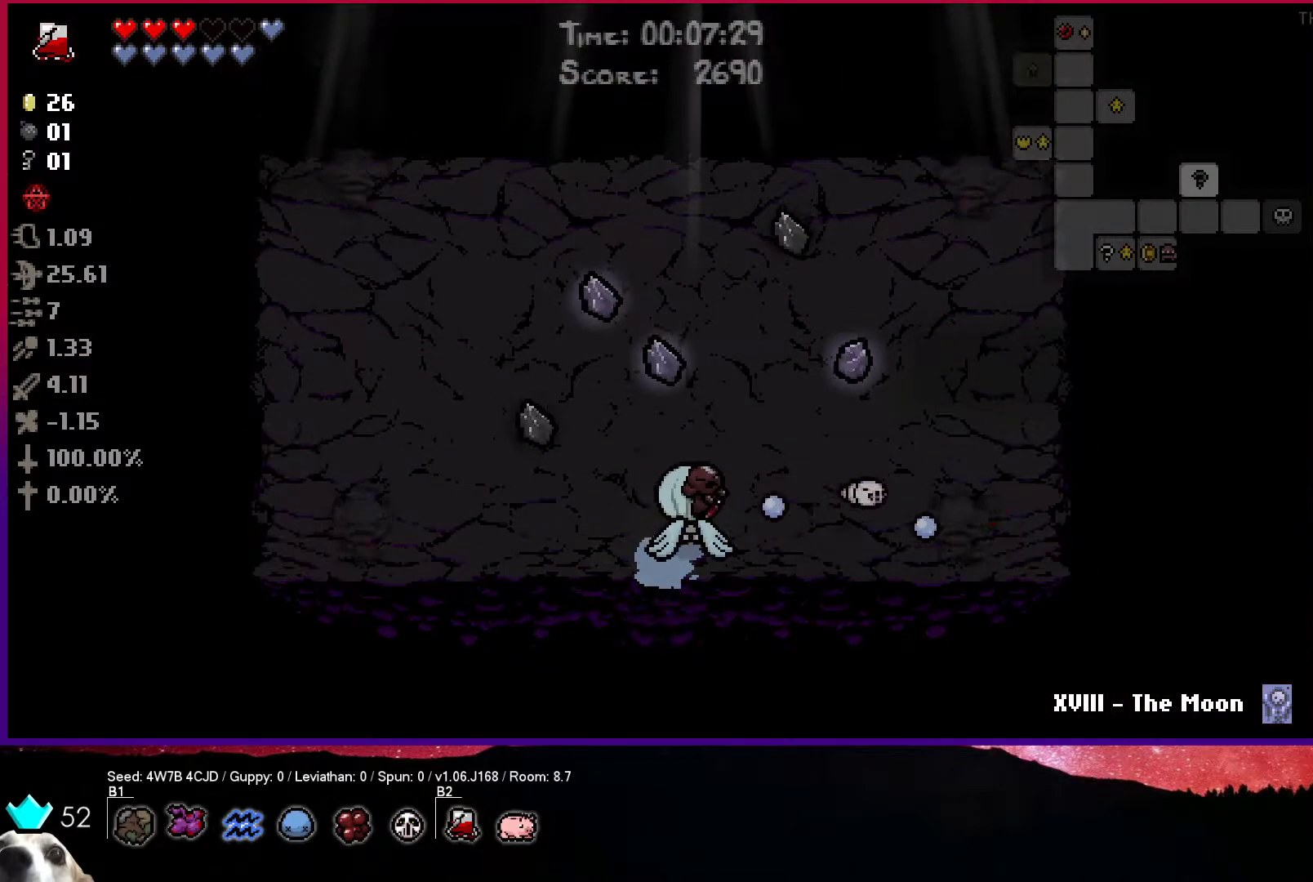
{"buttons": ["CIRCLE"], "left_stick": "up", "right_stick": "center", "events": [[83, "left_stick", "up"]]}
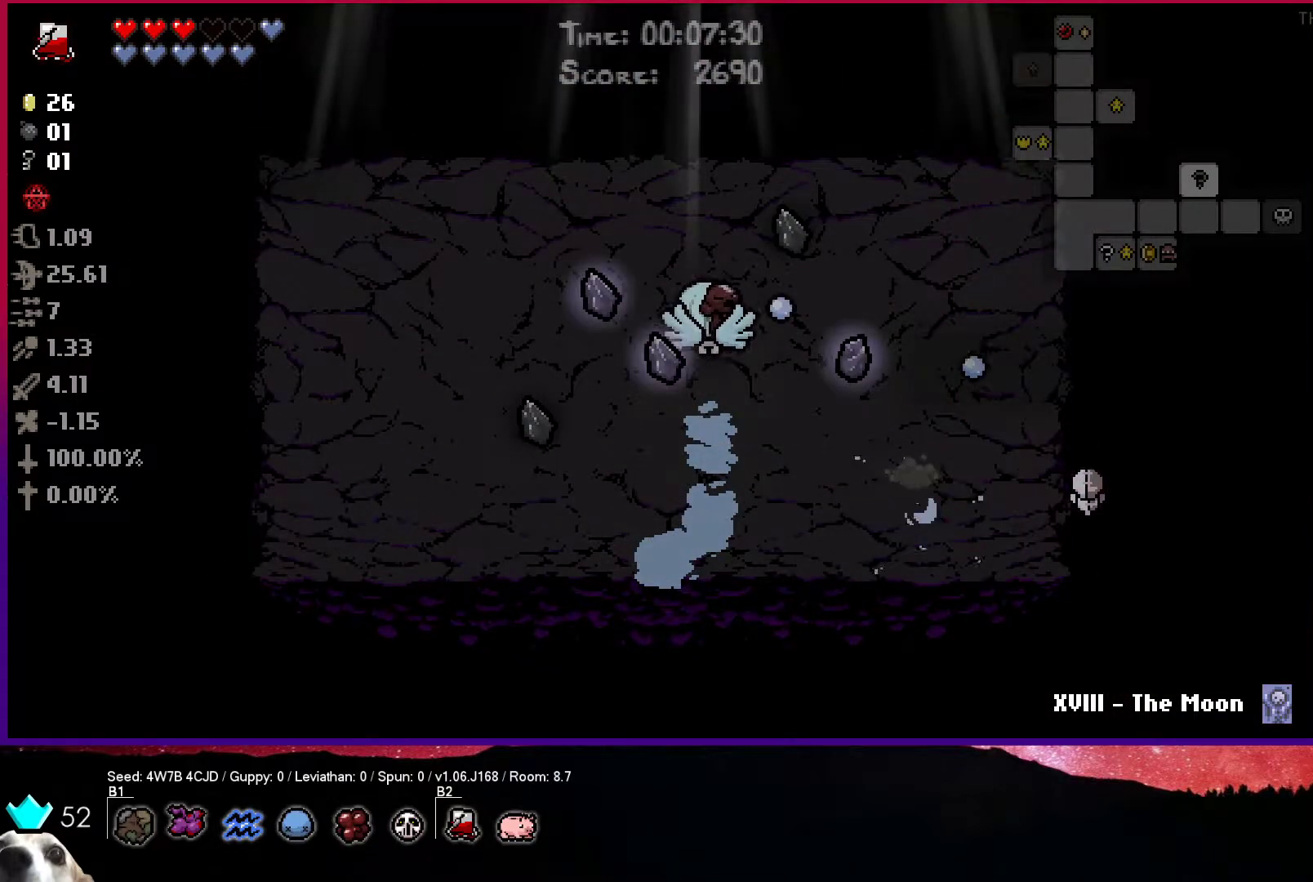
{"buttons": ["CIRCLE"], "left_stick": "up-left", "right_stick": "center", "events": [[300, "left_stick", "up-left"]]}
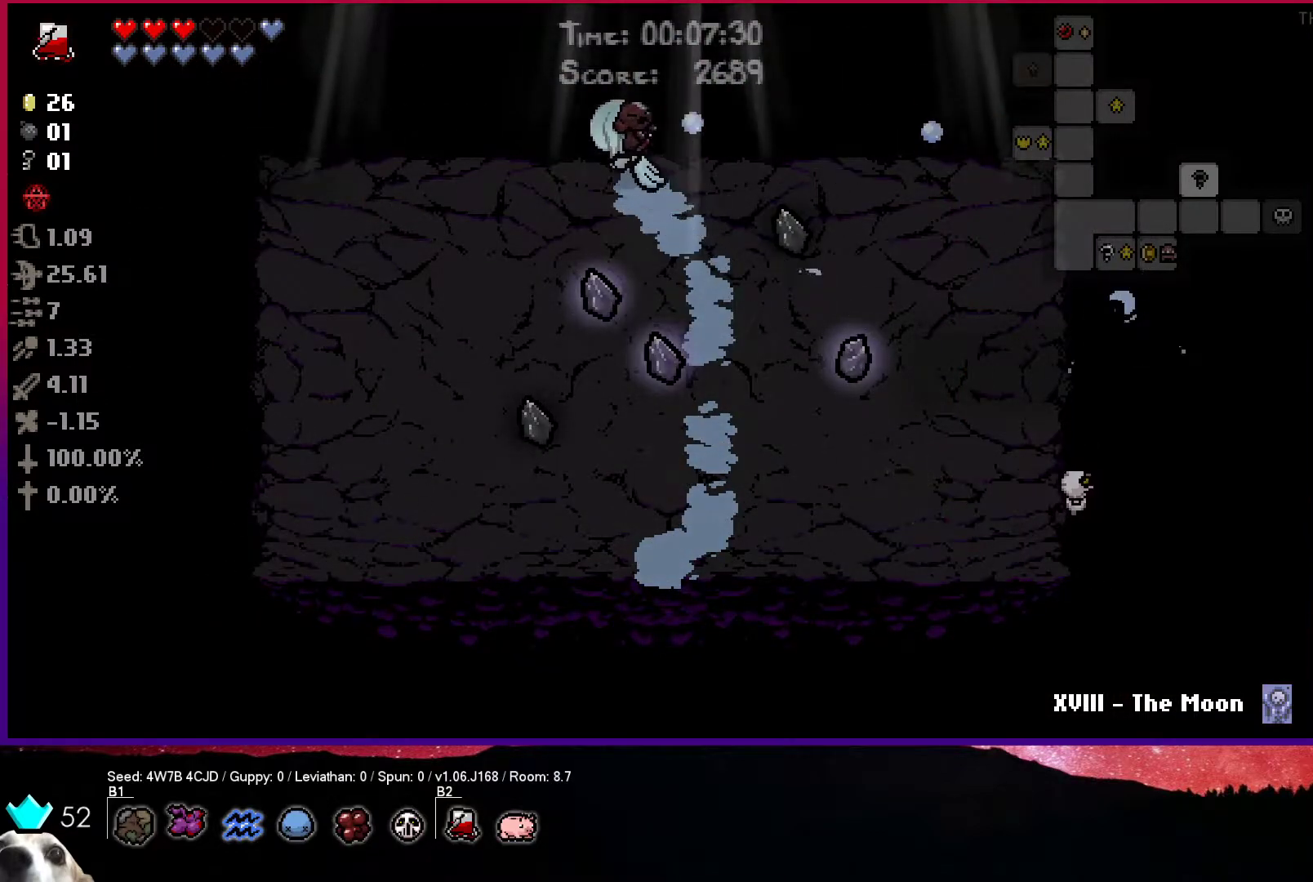
{"buttons": ["CIRCLE"], "left_stick": "left", "right_stick": "center", "events": [[33, "left_stick", "left"]]}
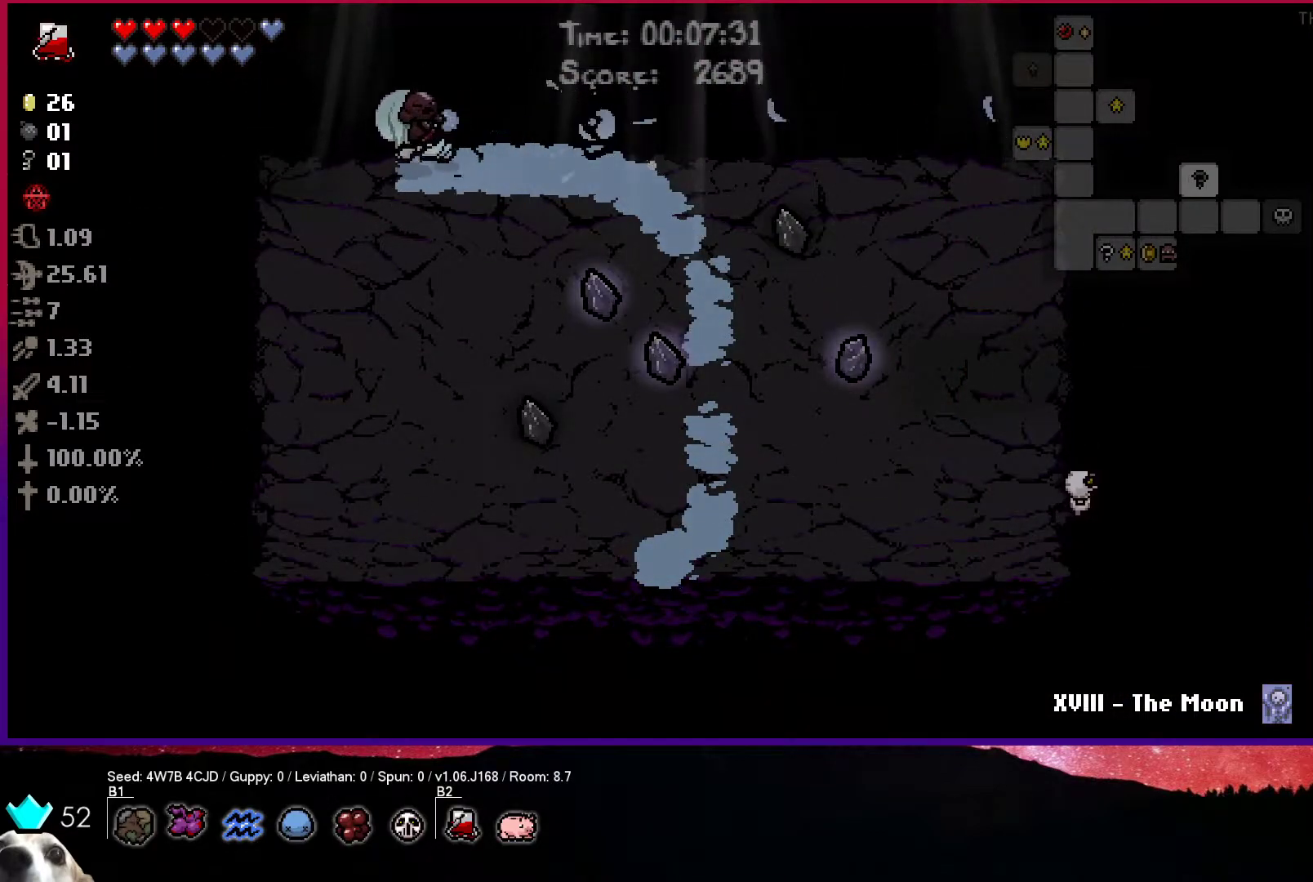
{"buttons": ["CIRCLE", "TRIANGLE"], "left_stick": "down", "right_stick": "center", "events": [[200, "left_stick", "down"], [450, "TRIANGLE", "down"]]}
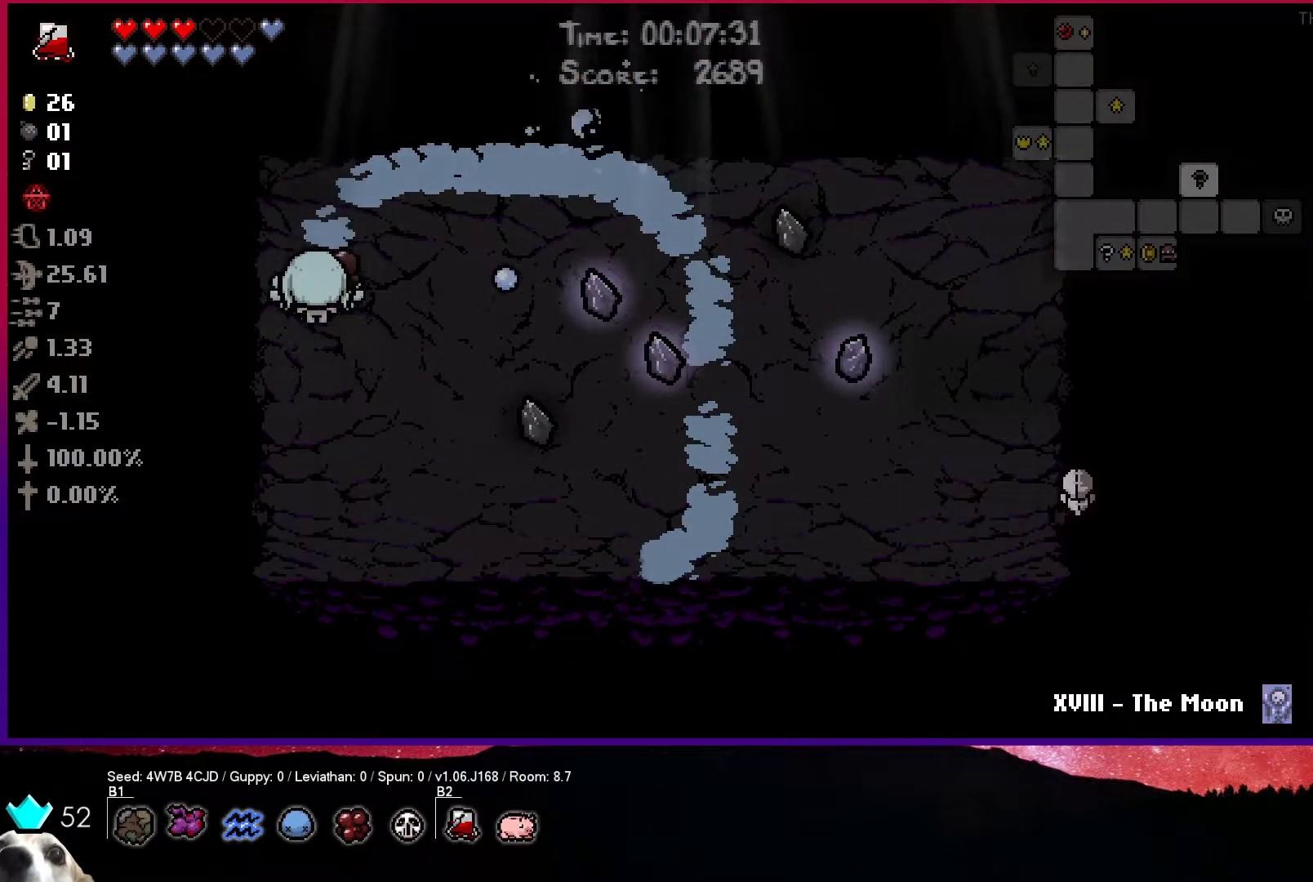
{"buttons": ["TRIANGLE"], "left_stick": "down-right", "right_stick": "center", "events": [[50, "CIRCLE", "up"], [367, "left_stick", "down-right"]]}
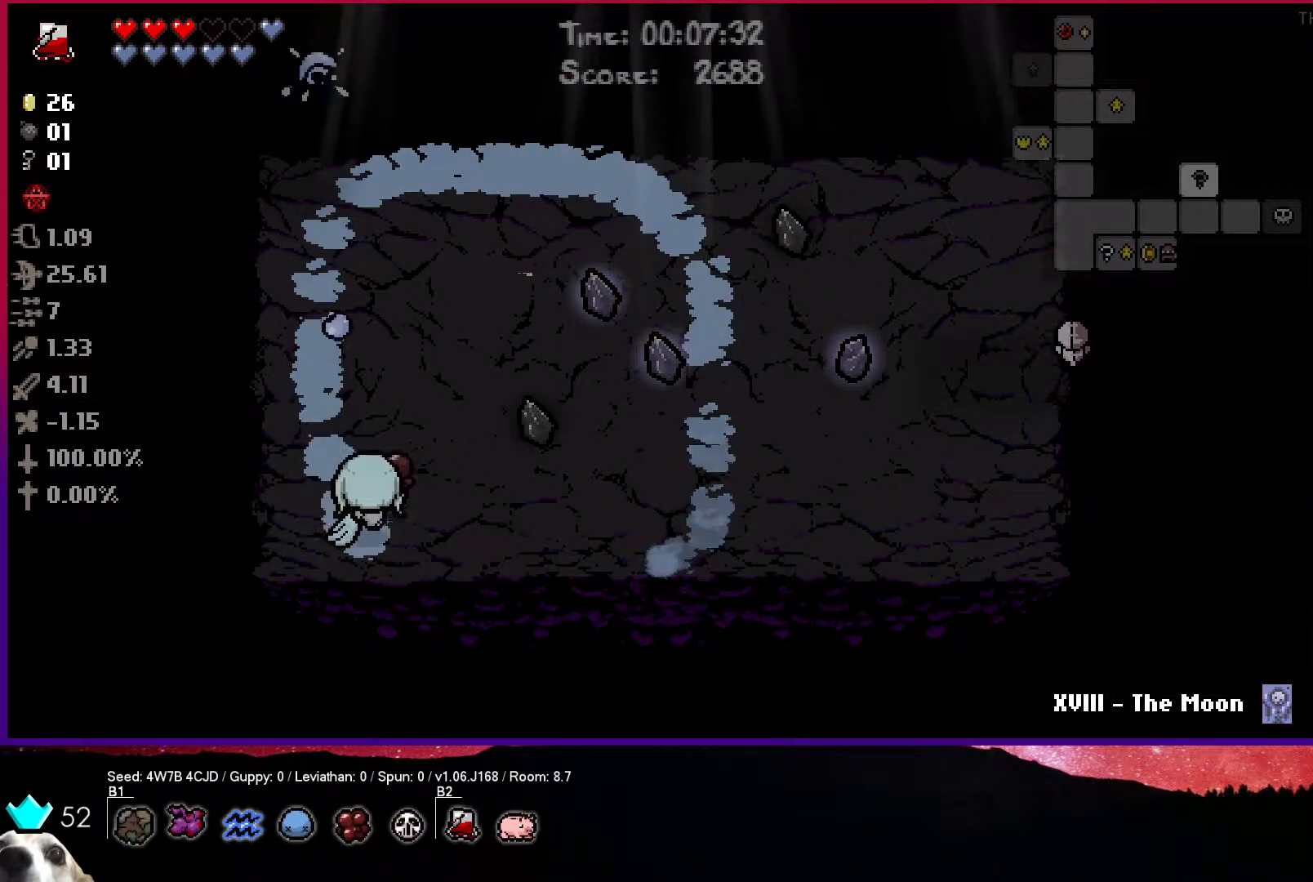
{"buttons": ["SQUARE"], "left_stick": "right", "right_stick": "center", "events": [[317, "SQUARE", "down"], [350, "TRIANGLE", "up"], [433, "left_stick", "right"]]}
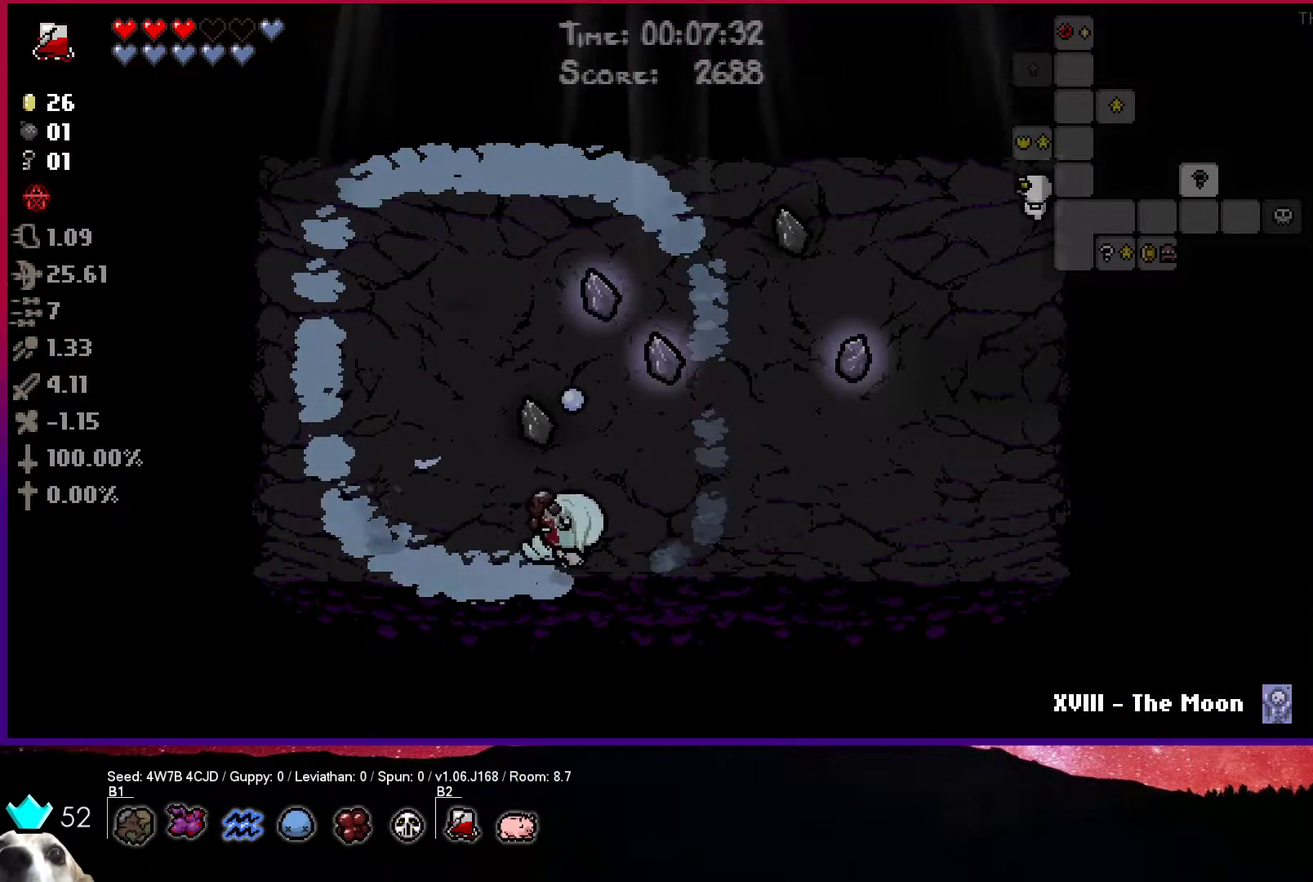
{"buttons": ["SQUARE"], "left_stick": "right", "right_stick": "center", "events": []}
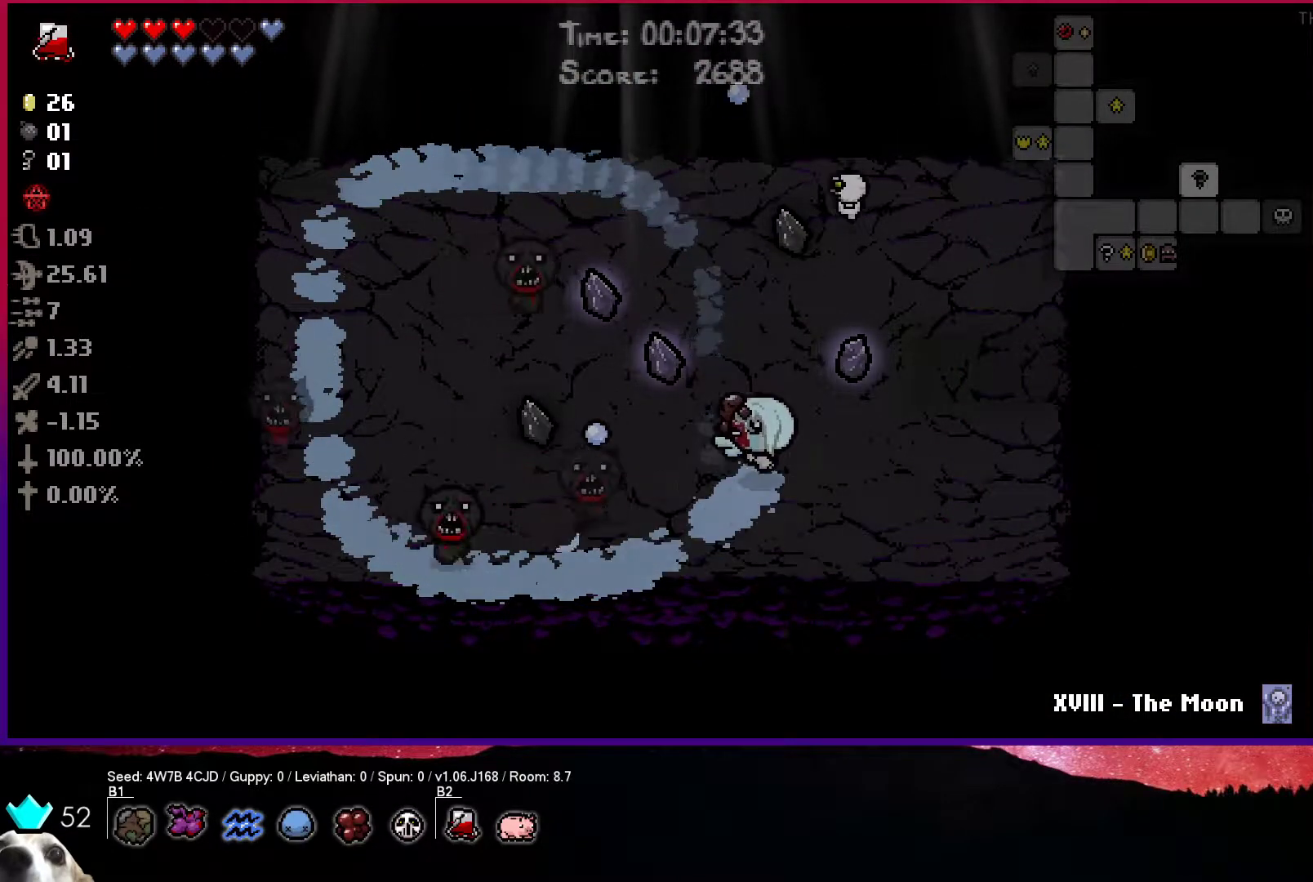
{"buttons": ["SQUARE"], "left_stick": "up", "right_stick": "center", "events": [[417, "left_stick", "up"]]}
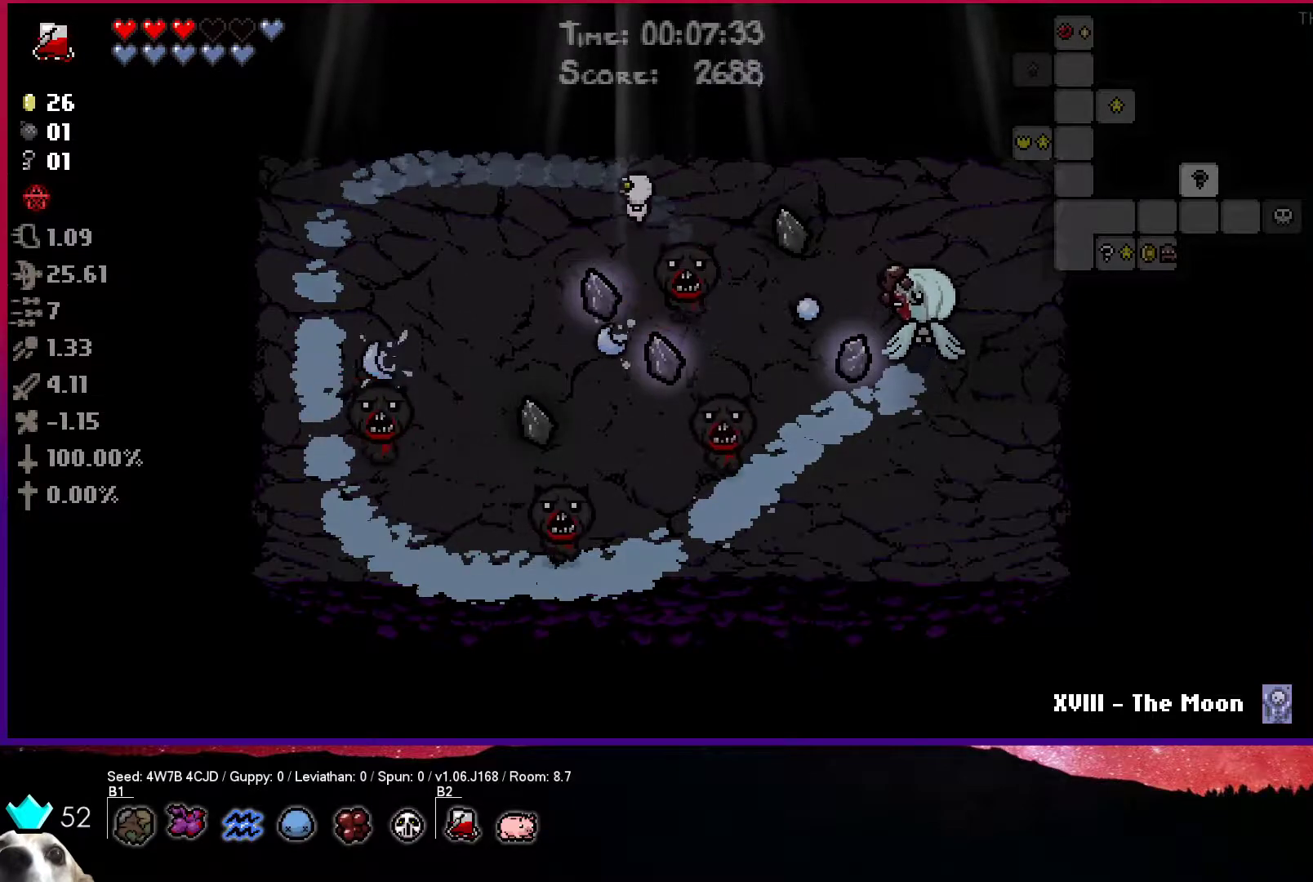
{"buttons": ["CROSS"], "left_stick": "up-left", "right_stick": "center", "events": [[317, "CROSS", "down"], [367, "left_stick", "up-left"], [400, "SQUARE", "up"]]}
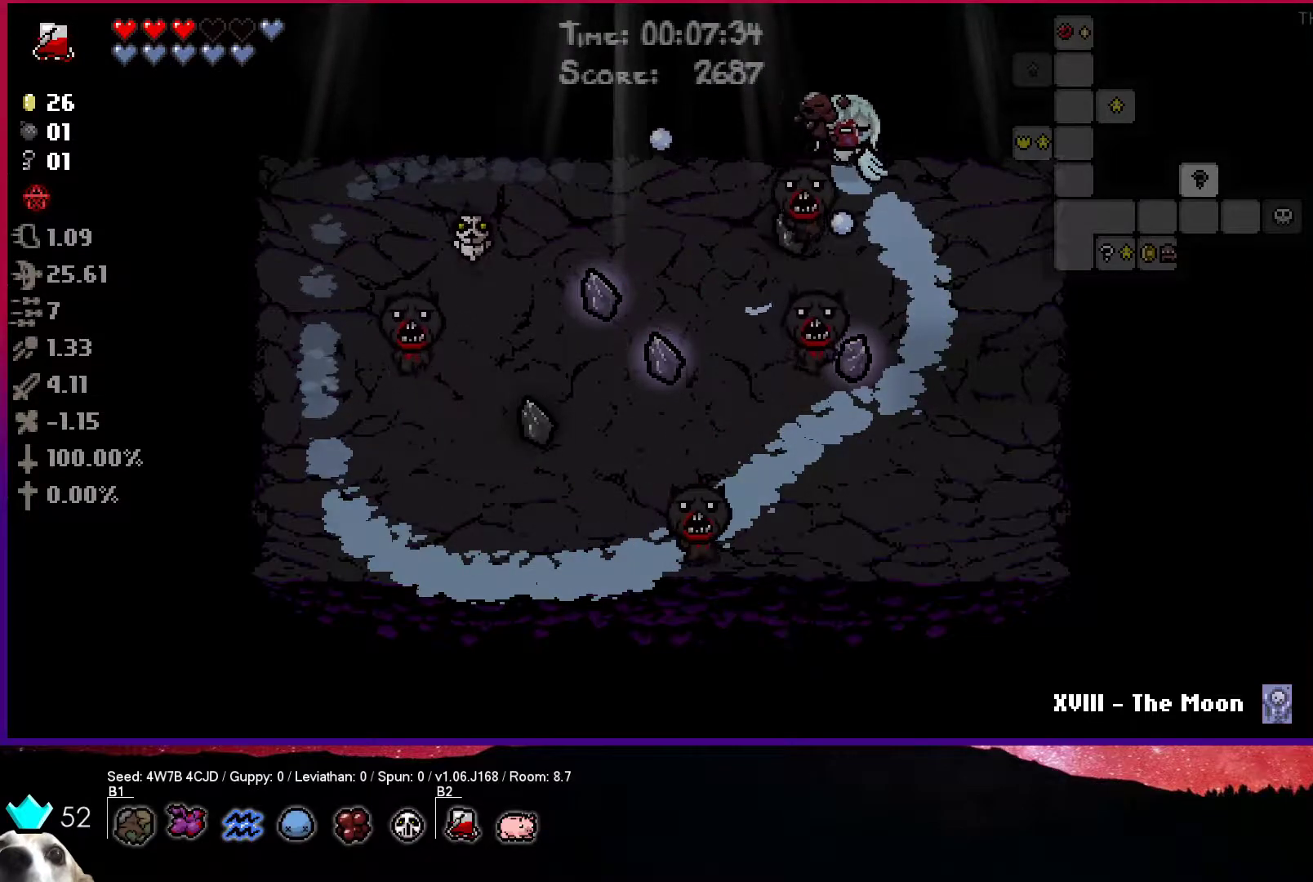
{"buttons": ["CROSS"], "left_stick": "left", "right_stick": "center", "events": [[83, "left_stick", "left"]]}
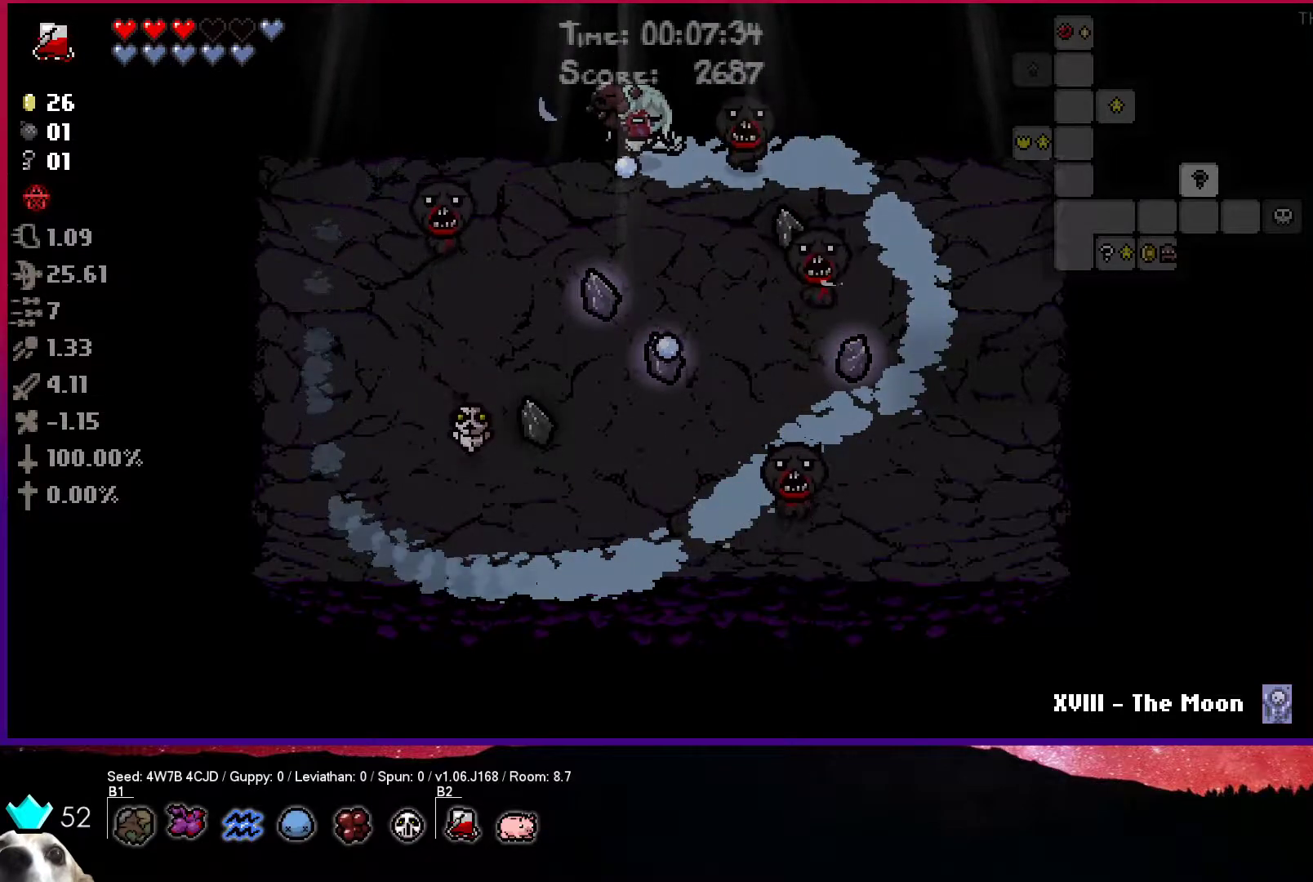
{"buttons": ["CIRCLE"], "left_stick": "left", "right_stick": "center", "events": [[83, "CIRCLE", "down"], [133, "CROSS", "up"]]}
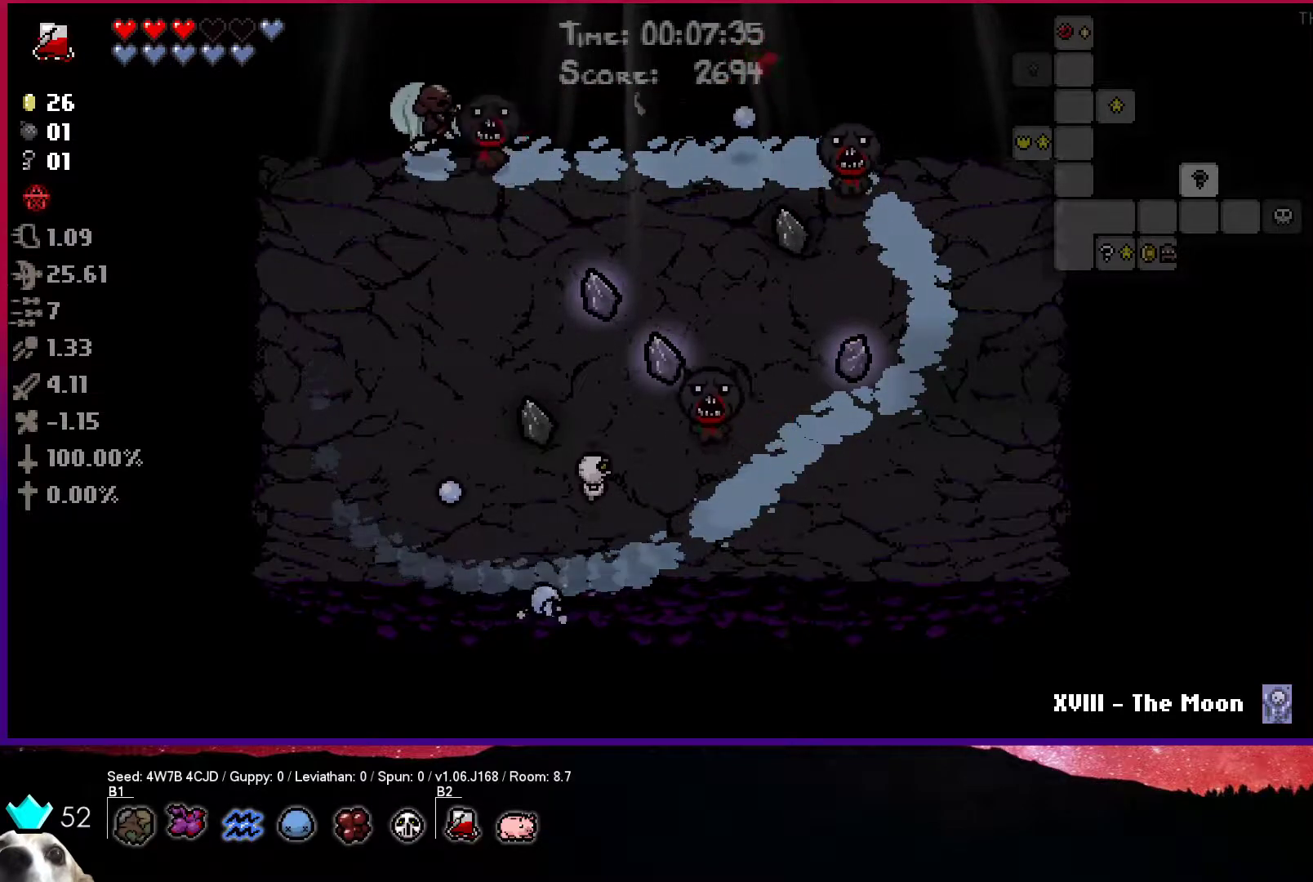
{"buttons": ["CIRCLE"], "left_stick": "down", "right_stick": "center", "events": [[317, "left_stick", "down"]]}
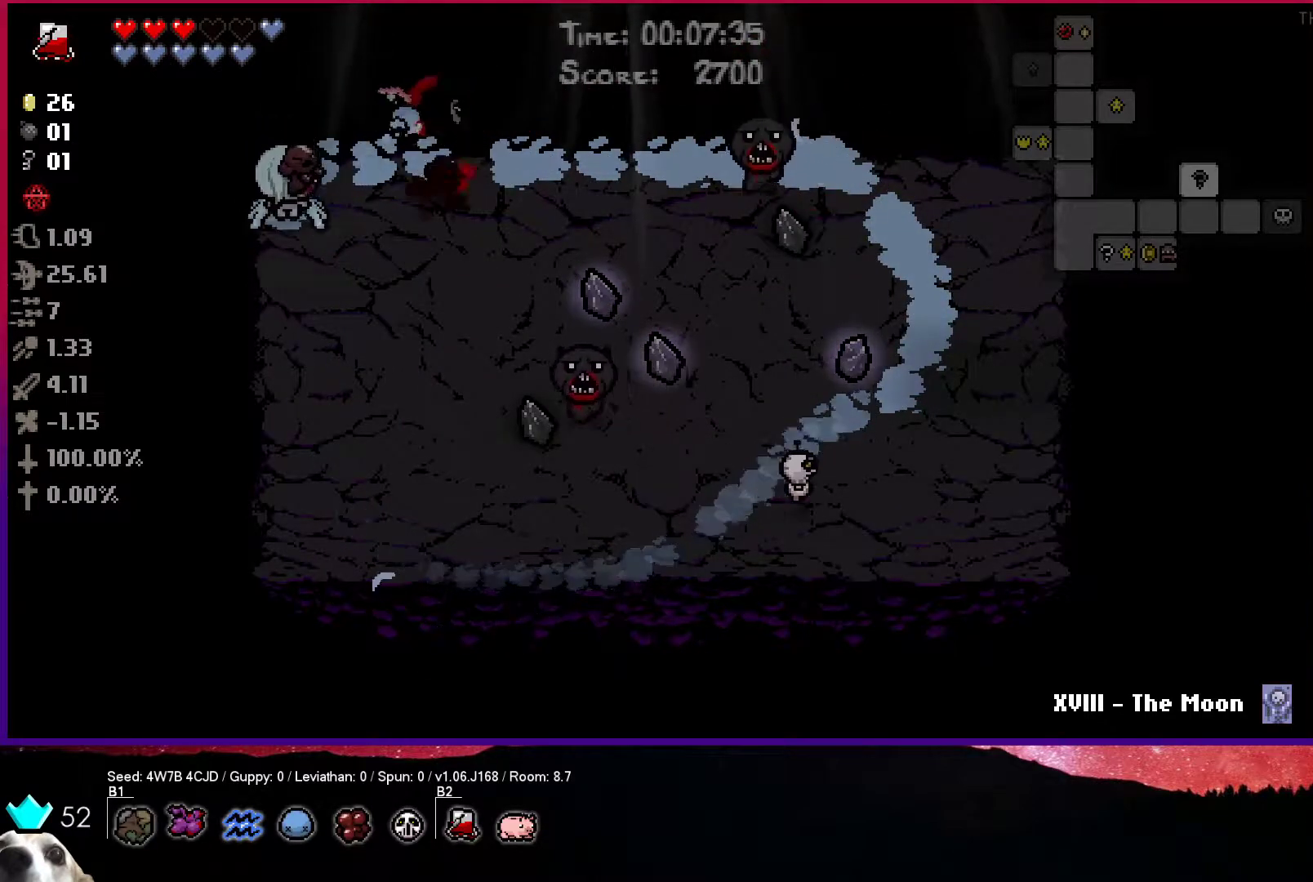
{"buttons": ["CIRCLE", "TRIANGLE"], "left_stick": "down", "right_stick": "center", "events": [[500, "TRIANGLE", "down"]]}
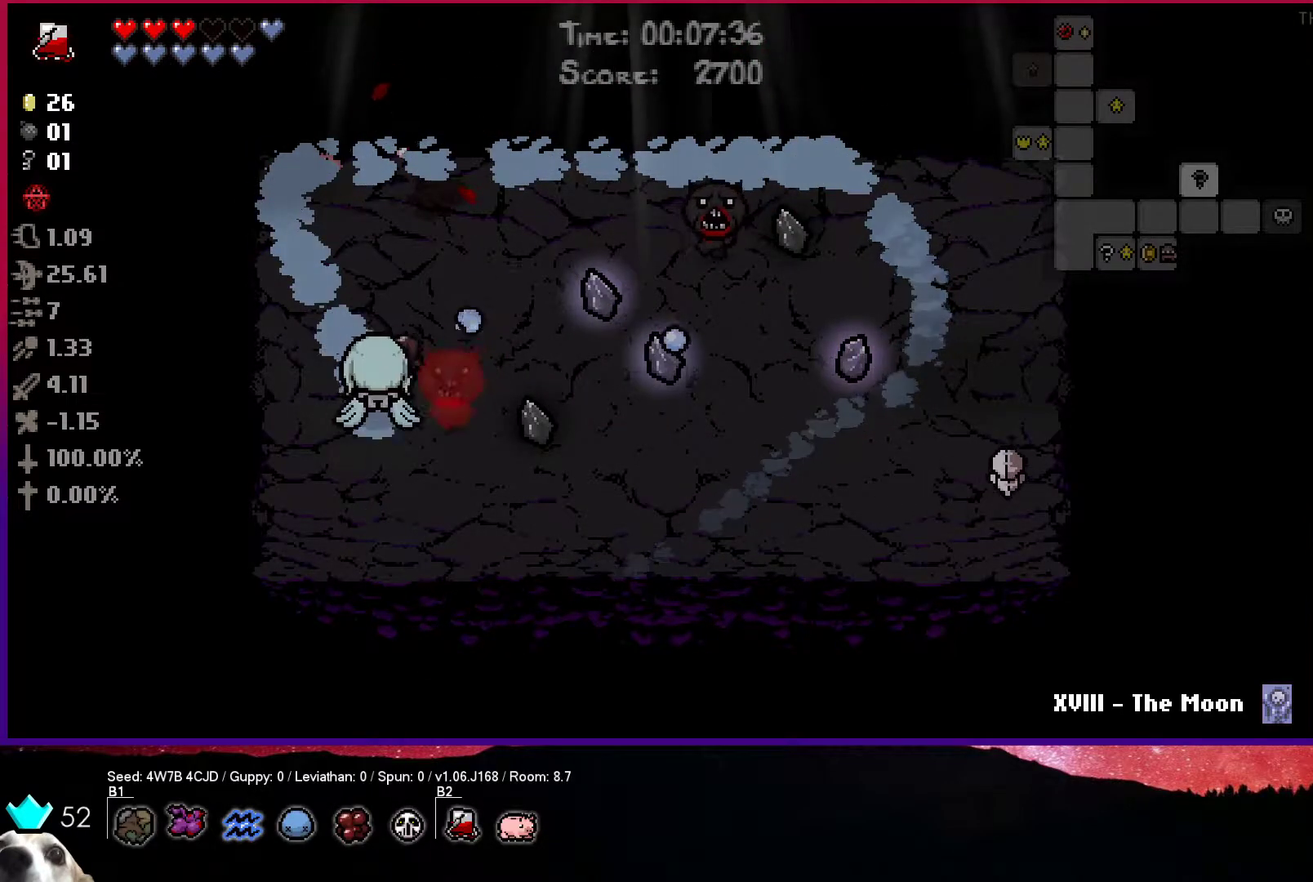
{"buttons": ["TRIANGLE"], "left_stick": "right", "right_stick": "center", "events": [[67, "CIRCLE", "up"], [67, "left_stick", "down-right"], [267, "left_stick", "right"]]}